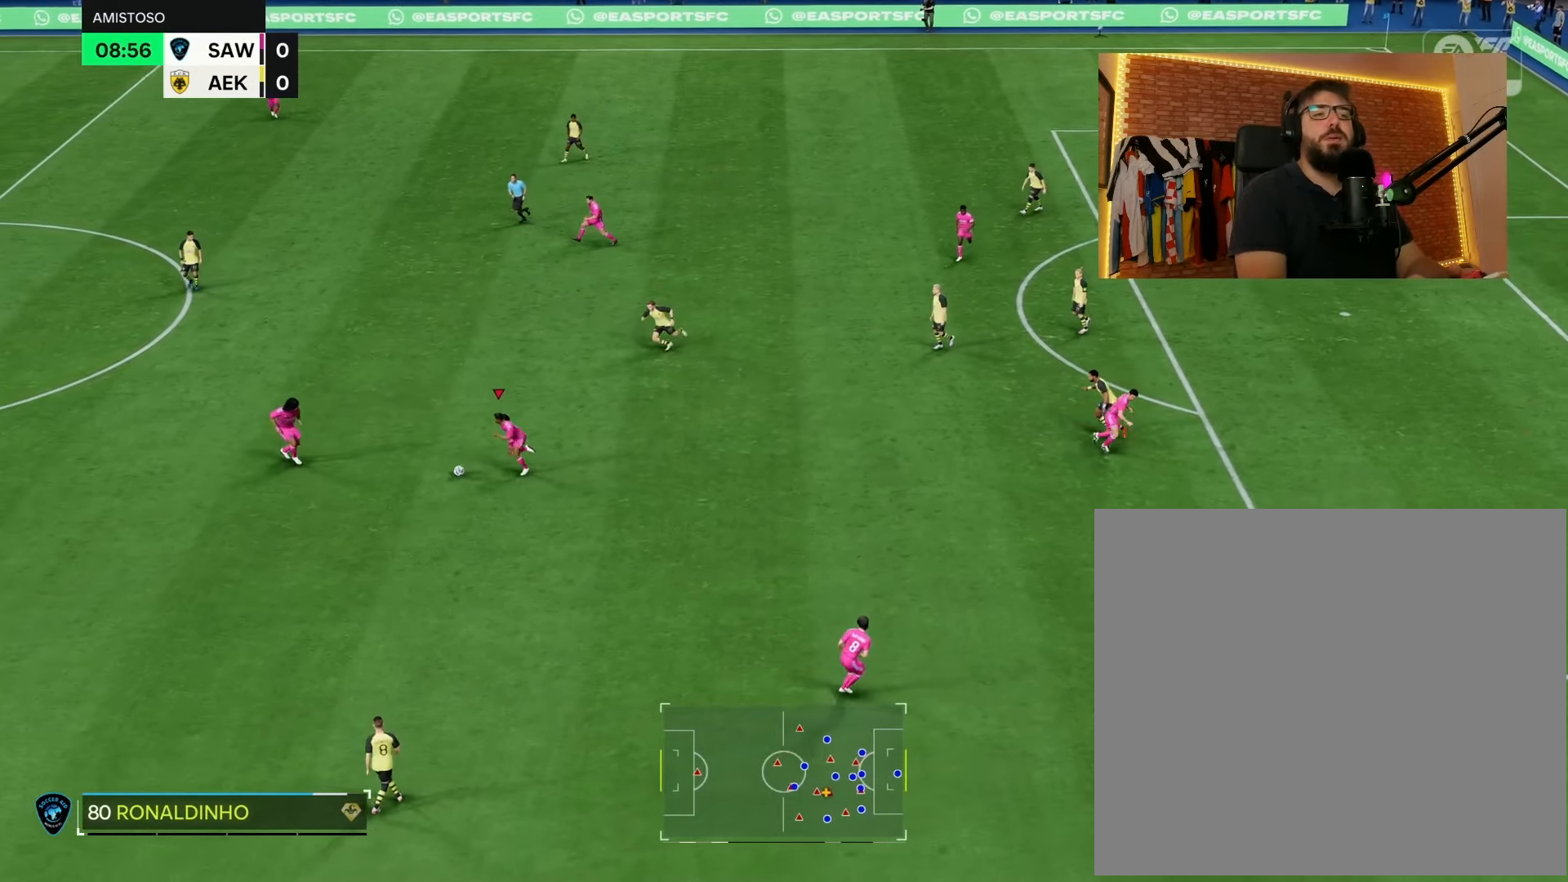
Gameplay with a controller (PlayStation layout); each line is a JSON object with the inputs held at the frame after it. "events" lists button and stick changes between this image and that frame as [ms after this image, input, new state], when the widget could be followed in between.
{"buttons": [], "left_stick": "center", "right_stick": "down", "events": [[33, "R2", "up"], [33, "right_stick", "down"], [183, "left_stick", "center"]]}
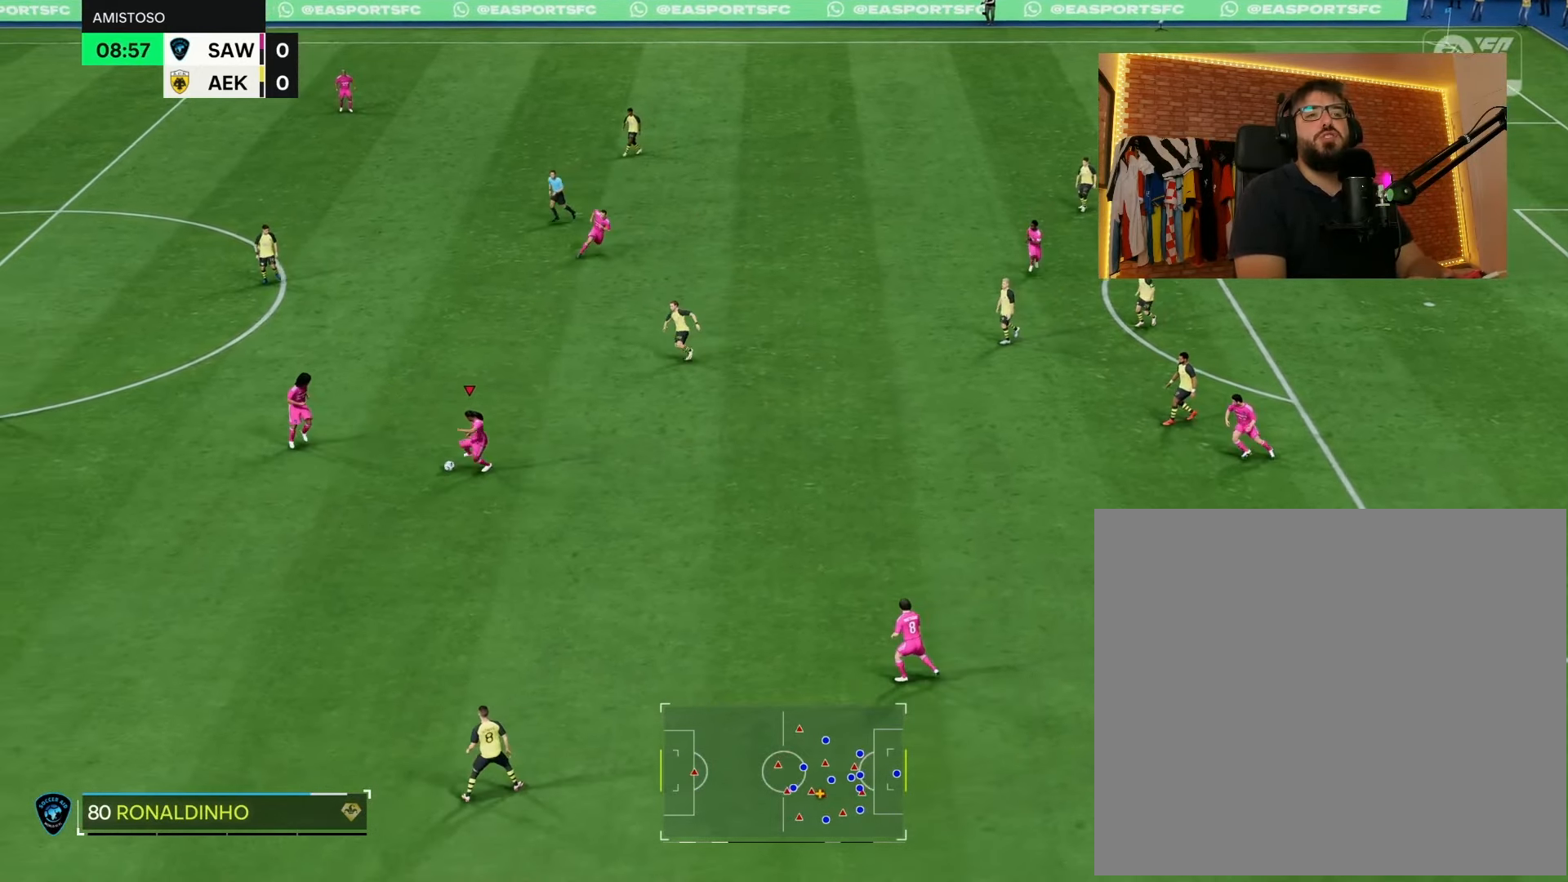
{"buttons": [], "left_stick": "right", "right_stick": "center", "events": [[50, "right_stick", "center"], [167, "left_stick", "right"]]}
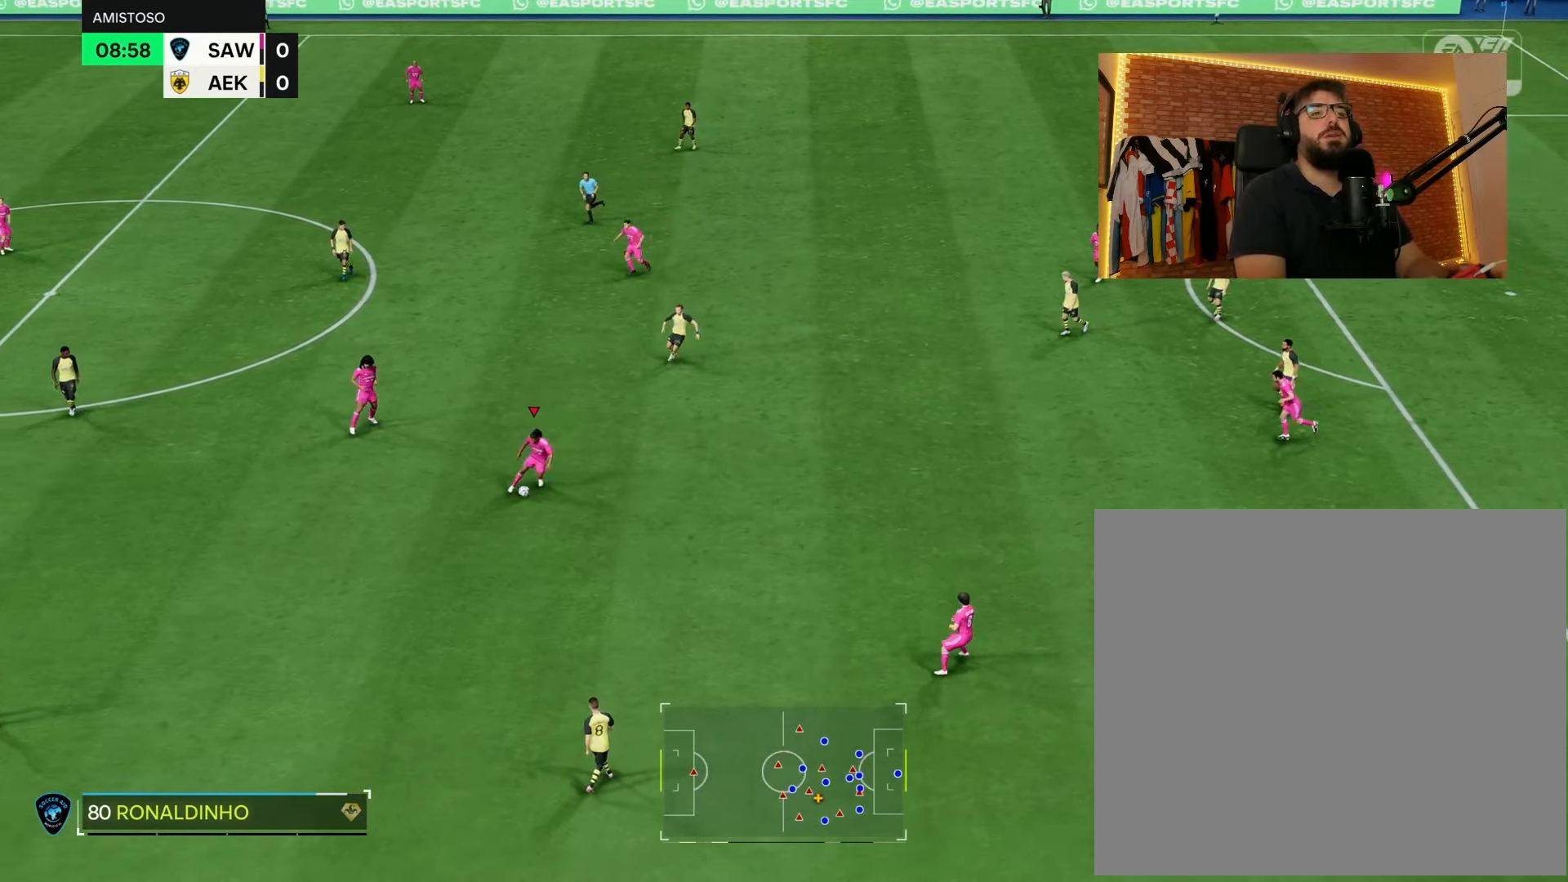
{"buttons": [], "left_stick": "right", "right_stick": "center", "events": []}
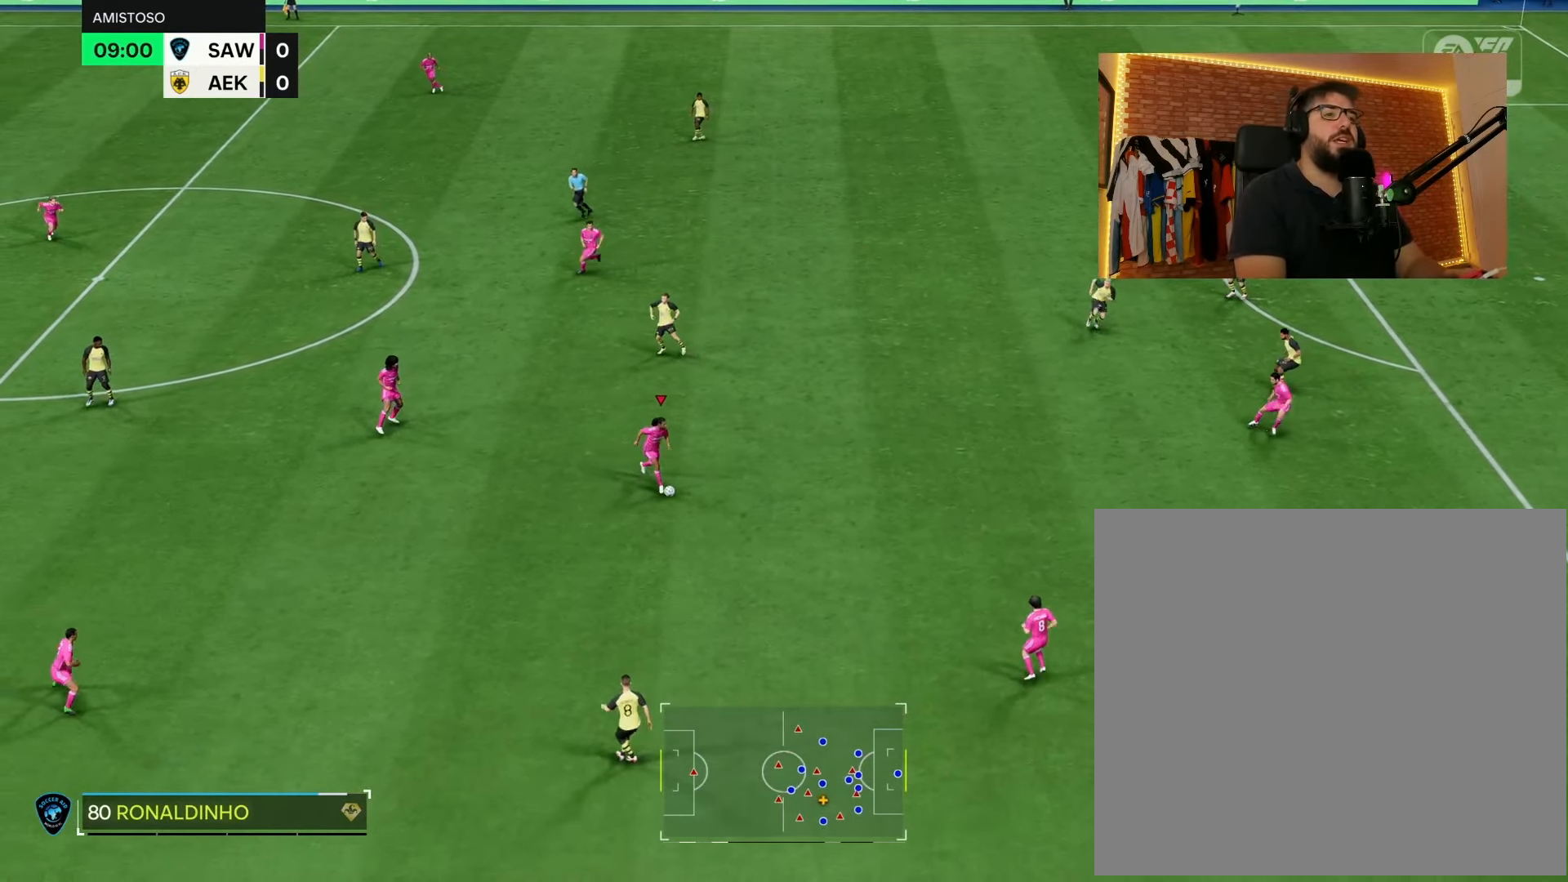
{"buttons": [], "left_stick": "right", "right_stick": "up", "events": [[167, "right_stick", "right"], [217, "right_stick", "center"], [400, "right_stick", "up"]]}
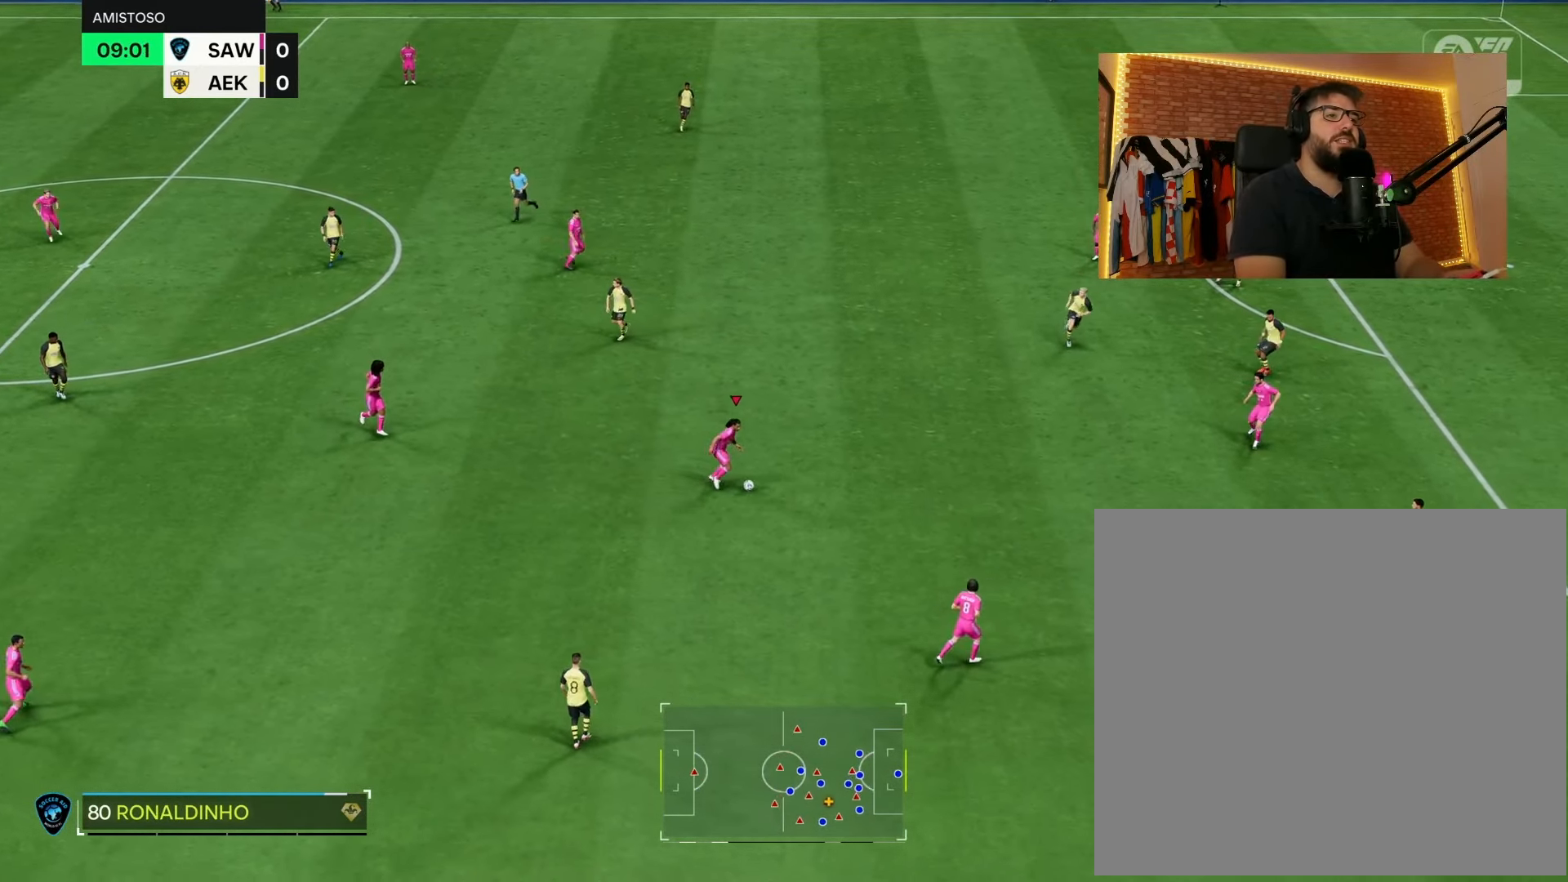
{"buttons": [], "left_stick": "right", "right_stick": "center", "events": [[17, "right_stick", "center"]]}
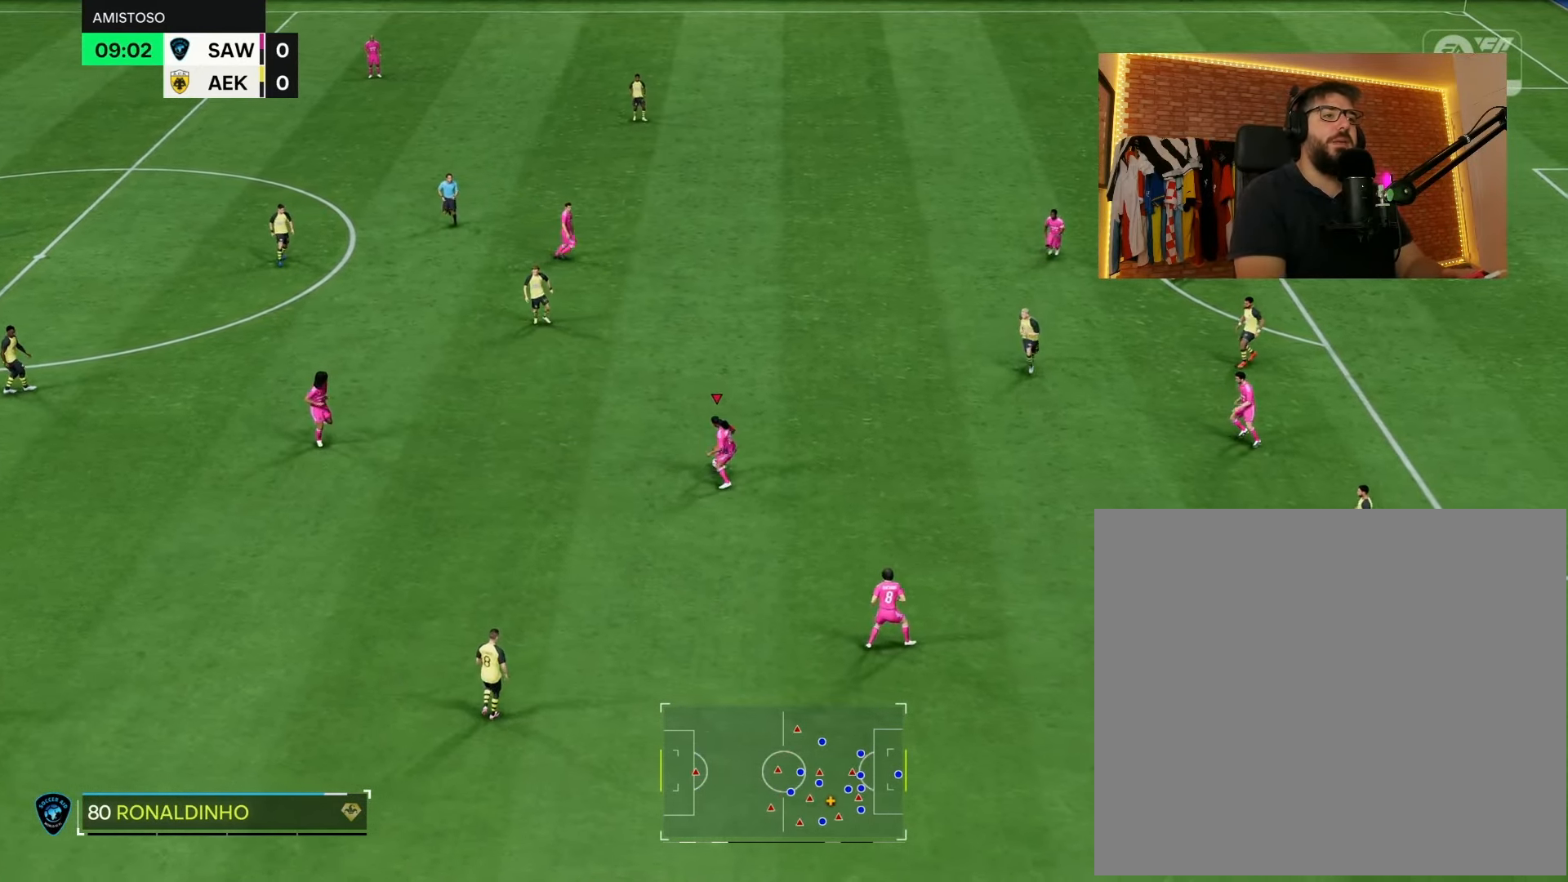
{"buttons": [], "left_stick": "up-left", "right_stick": "center", "events": [[100, "left_stick", "center"], [333, "left_stick", "up-left"]]}
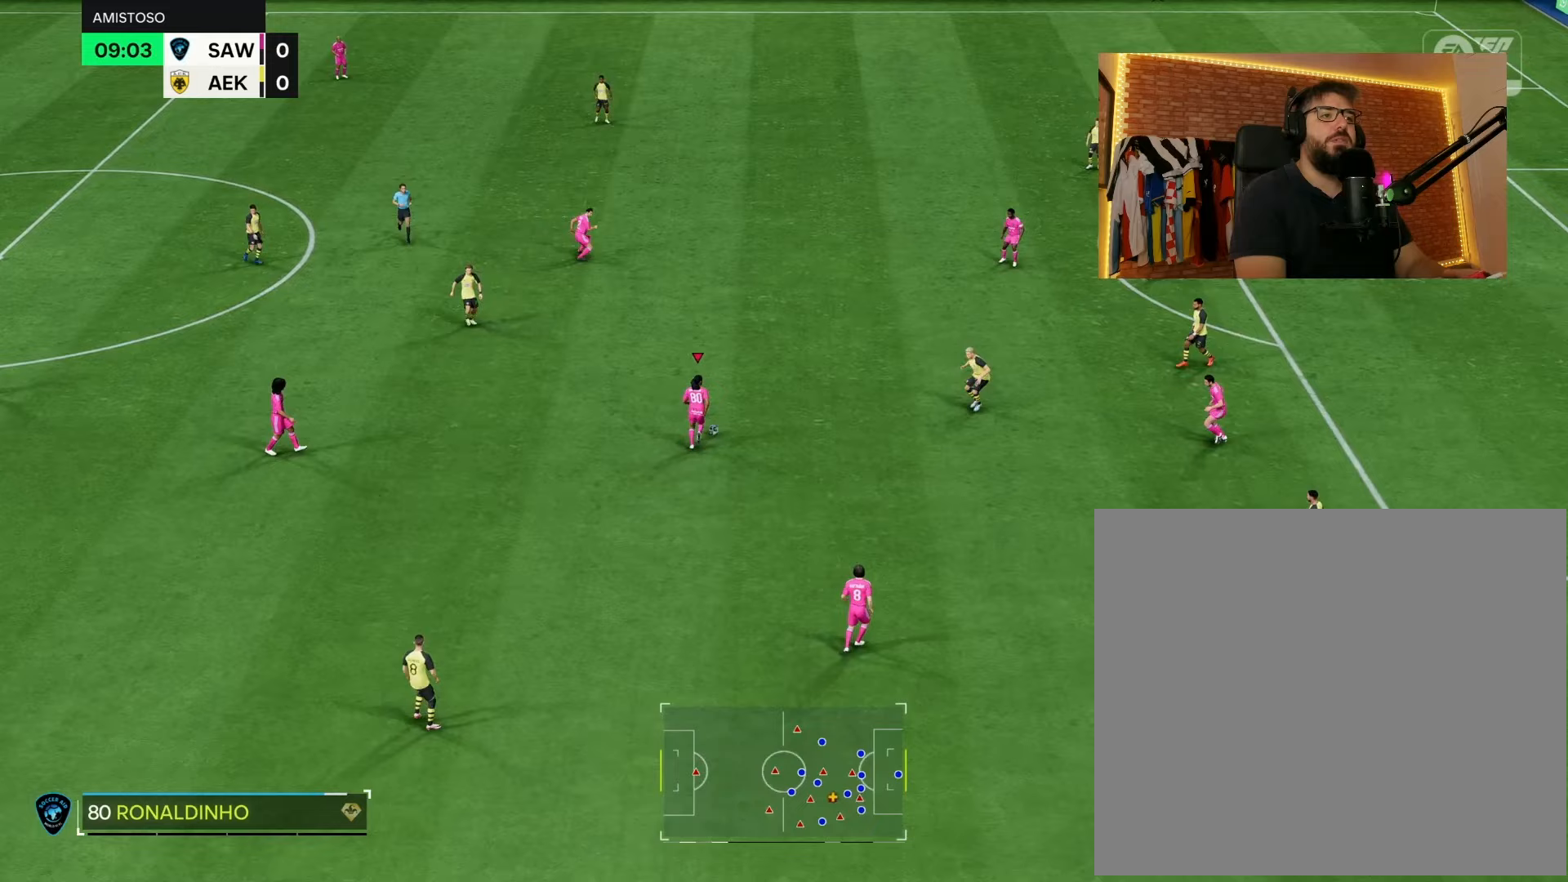
{"buttons": [], "left_stick": "down-left", "right_stick": "center", "events": [[50, "left_stick", "left"], [250, "left_stick", "down-left"]]}
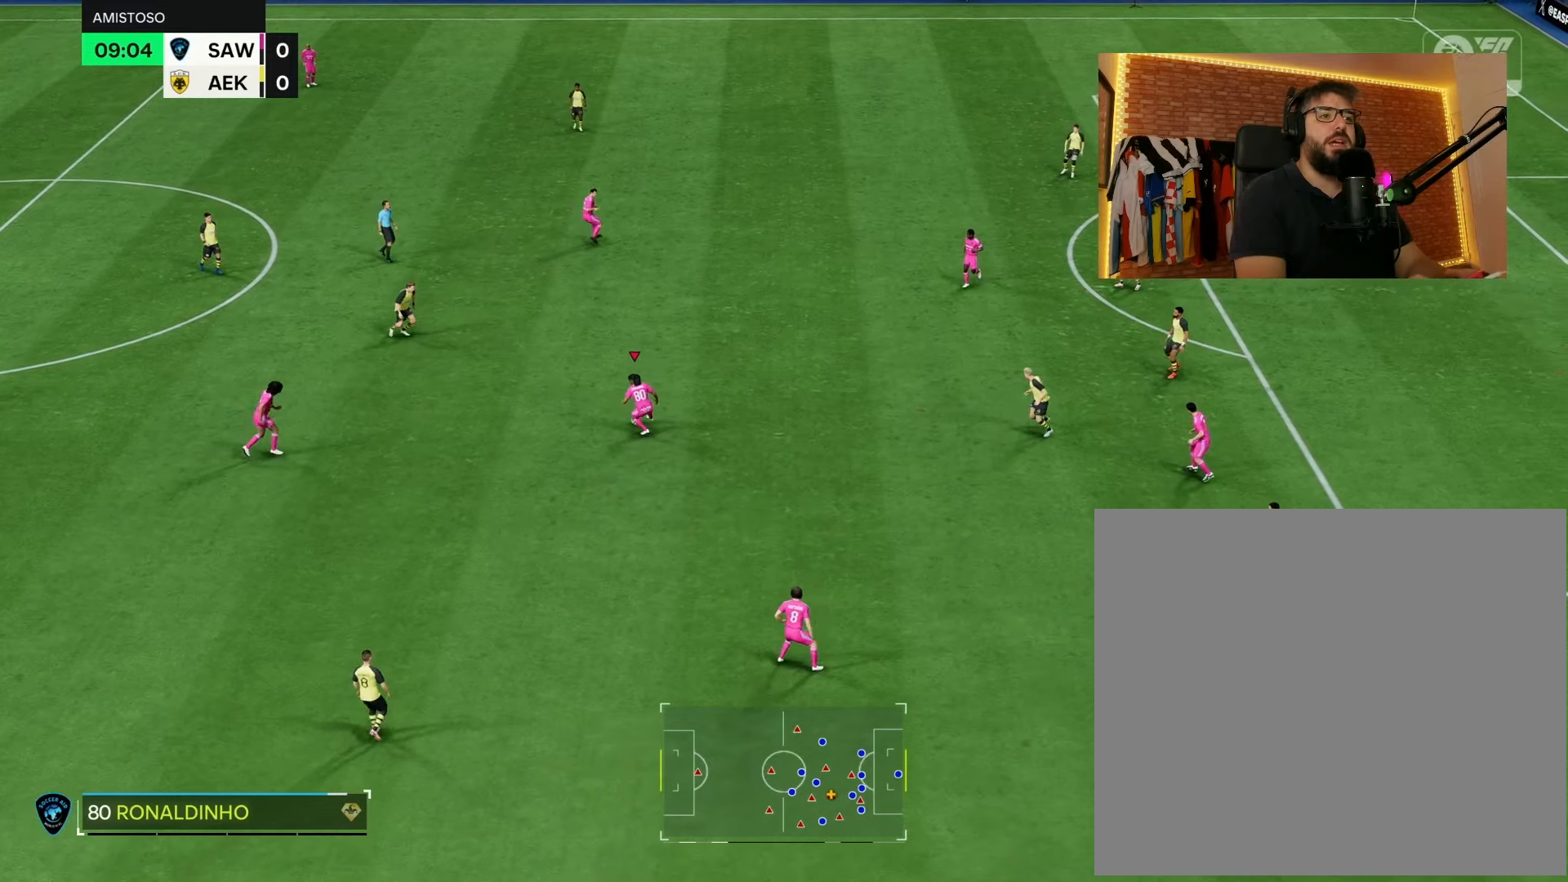
{"buttons": [], "left_stick": "down-right", "right_stick": "center", "events": [[200, "left_stick", "down"], [483, "left_stick", "down-right"]]}
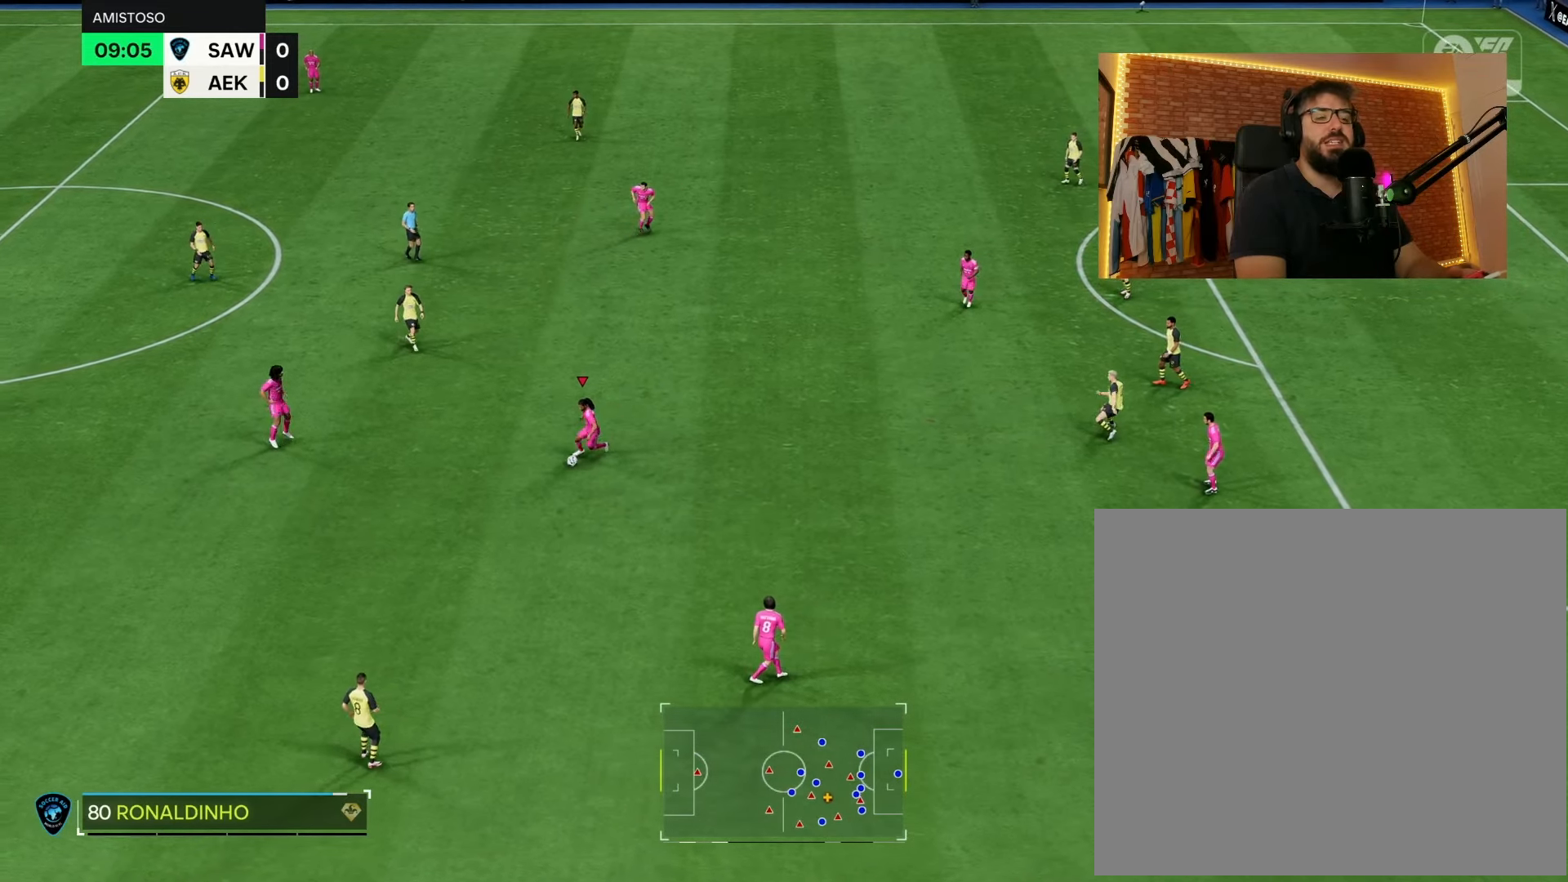
{"buttons": [], "left_stick": "right", "right_stick": "center", "events": [[200, "left_stick", "right"]]}
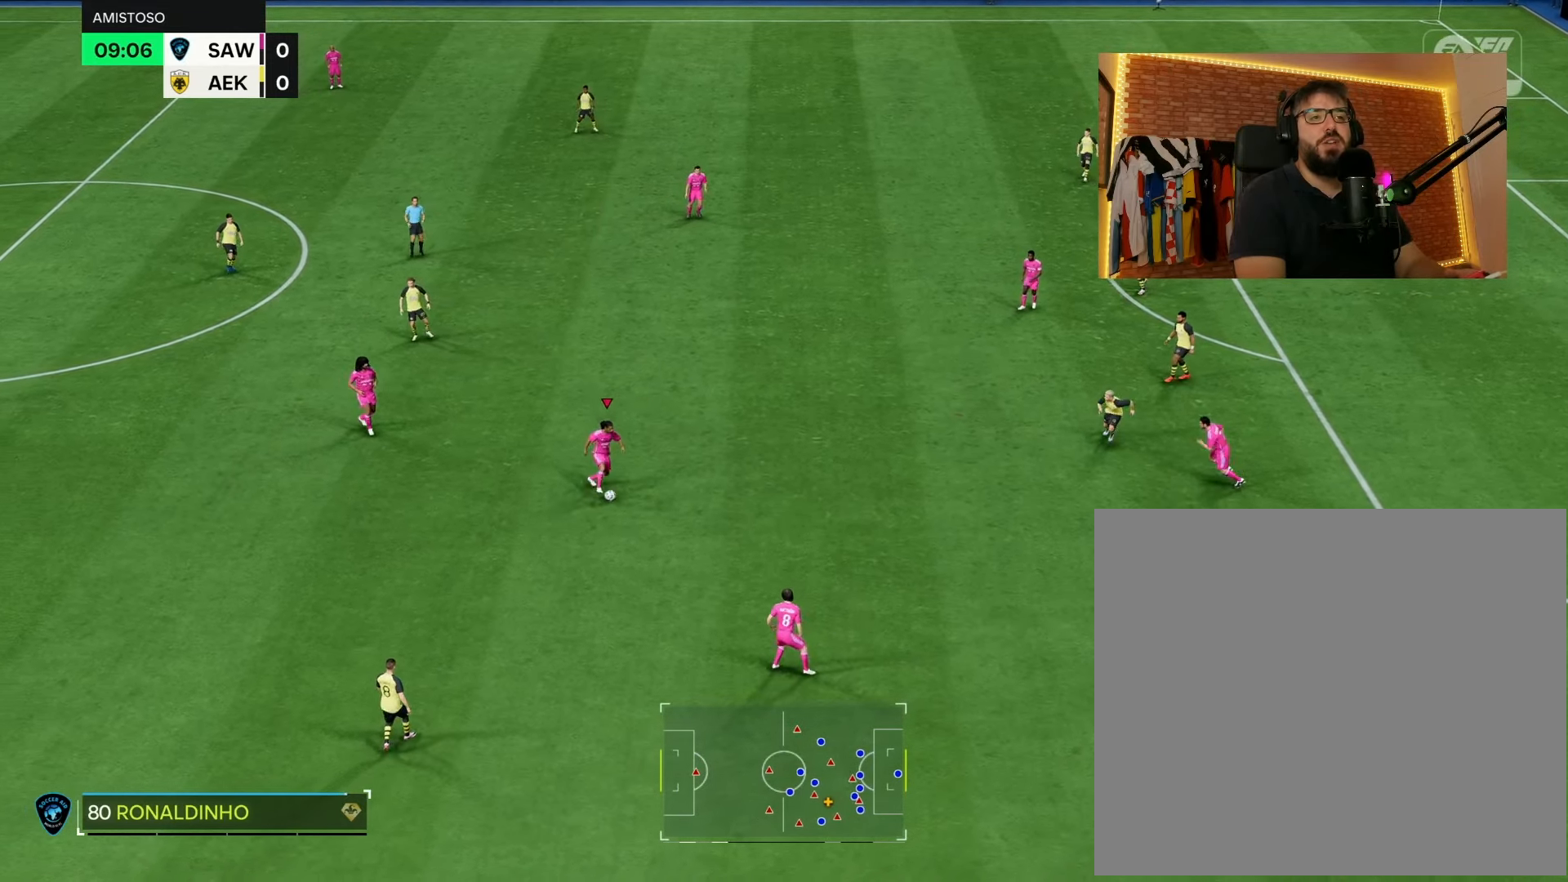
{"buttons": [], "left_stick": "right", "right_stick": "up", "events": [[267, "right_stick", "right"], [350, "right_stick", "center"], [483, "right_stick", "up"]]}
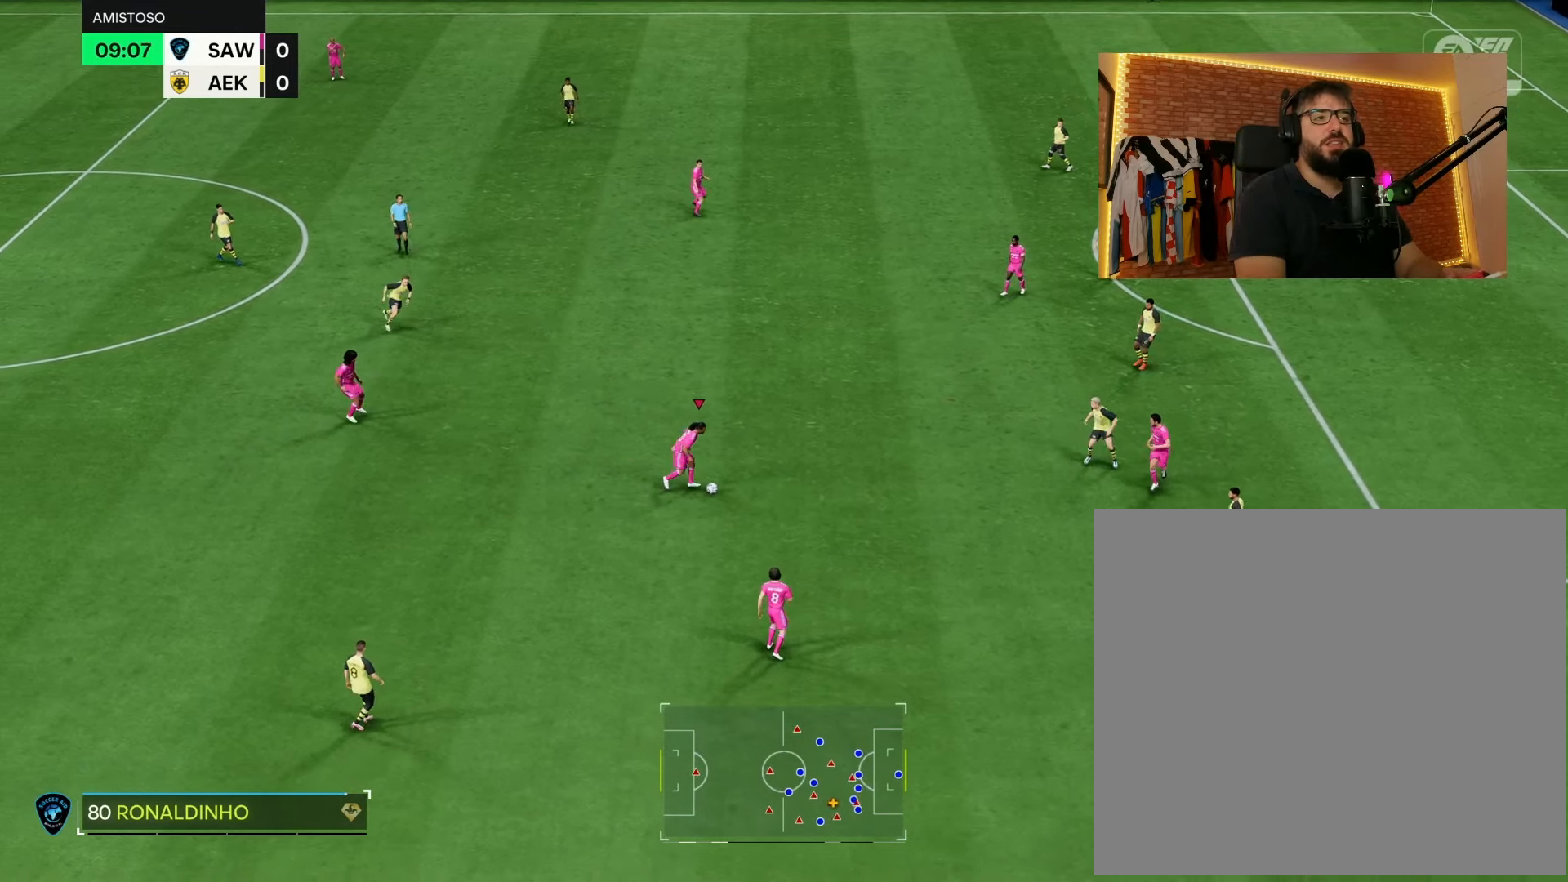
{"buttons": [], "left_stick": "center", "right_stick": "center", "events": [[100, "right_stick", "center"], [150, "left_stick", "center"]]}
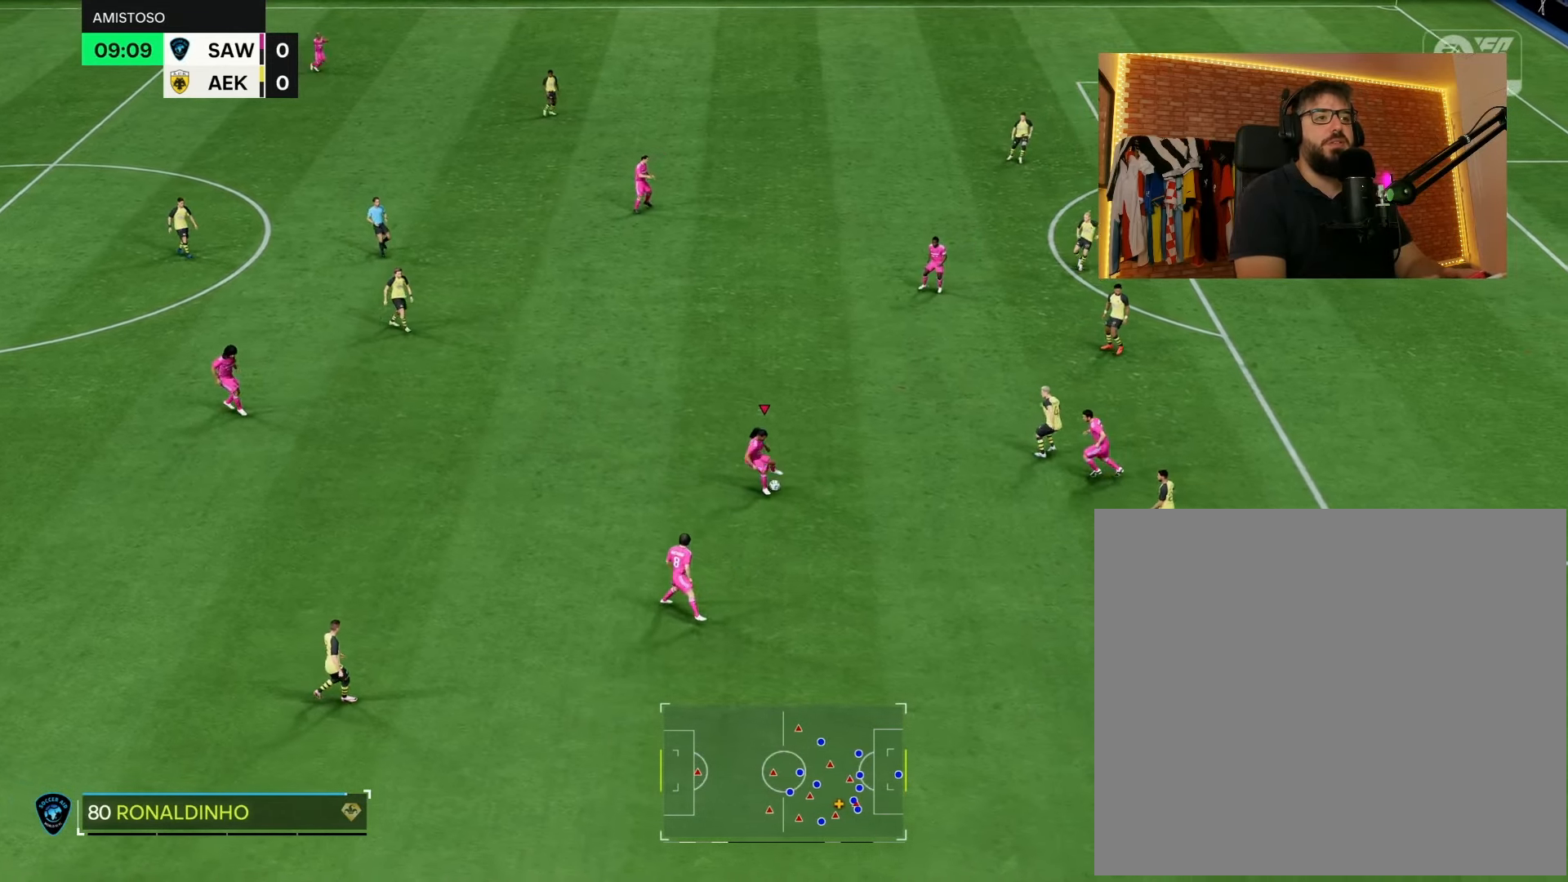
{"buttons": [], "left_stick": "left", "right_stick": "center", "events": [[217, "left_stick", "left"]]}
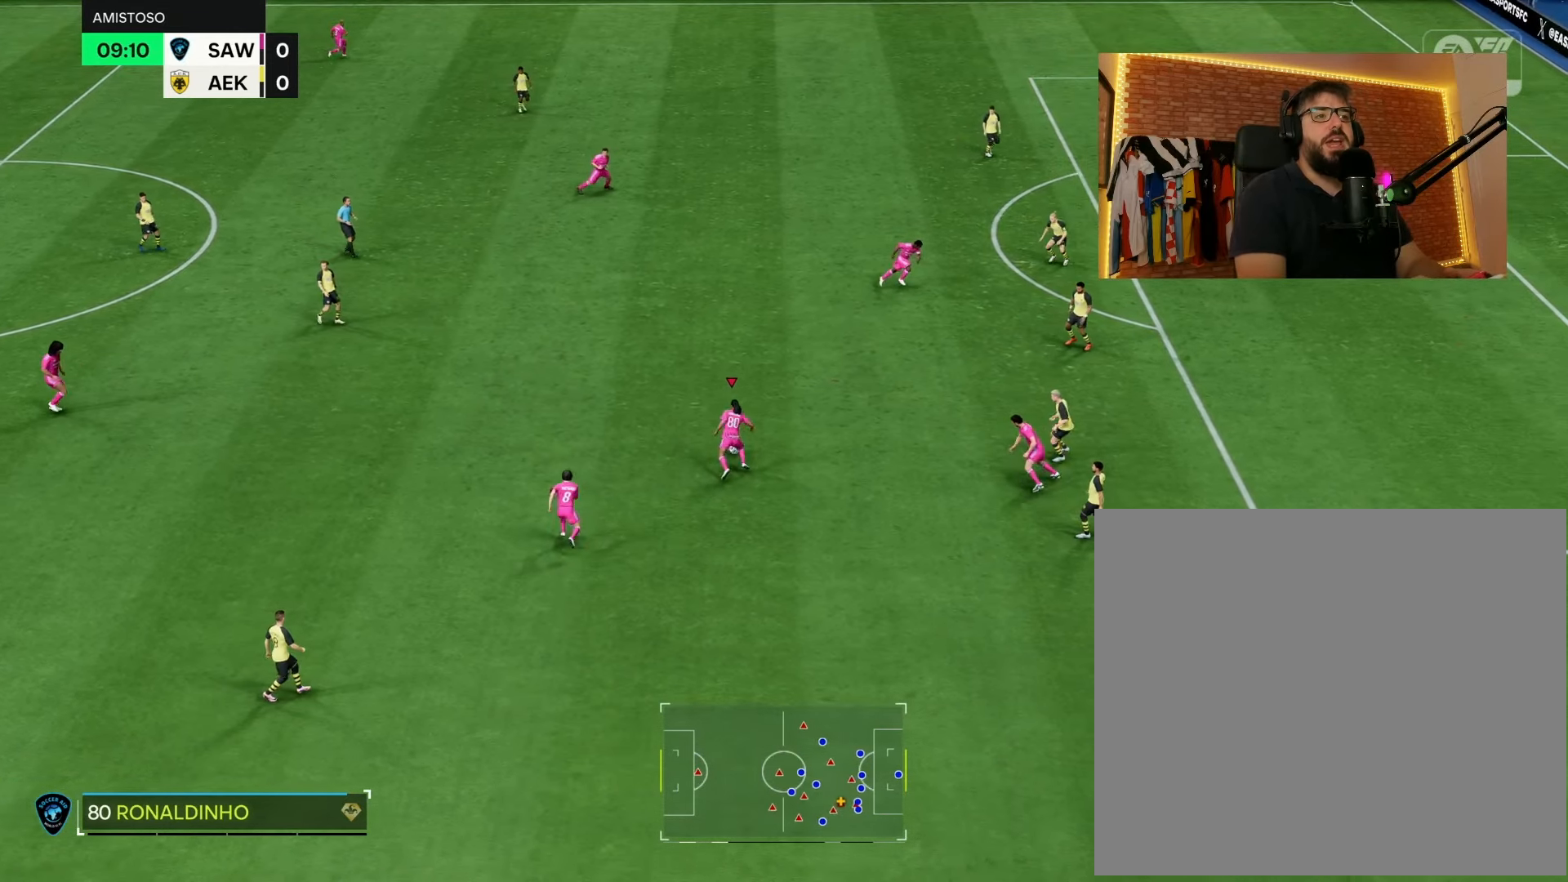
{"buttons": [], "left_stick": "left", "right_stick": "center", "events": []}
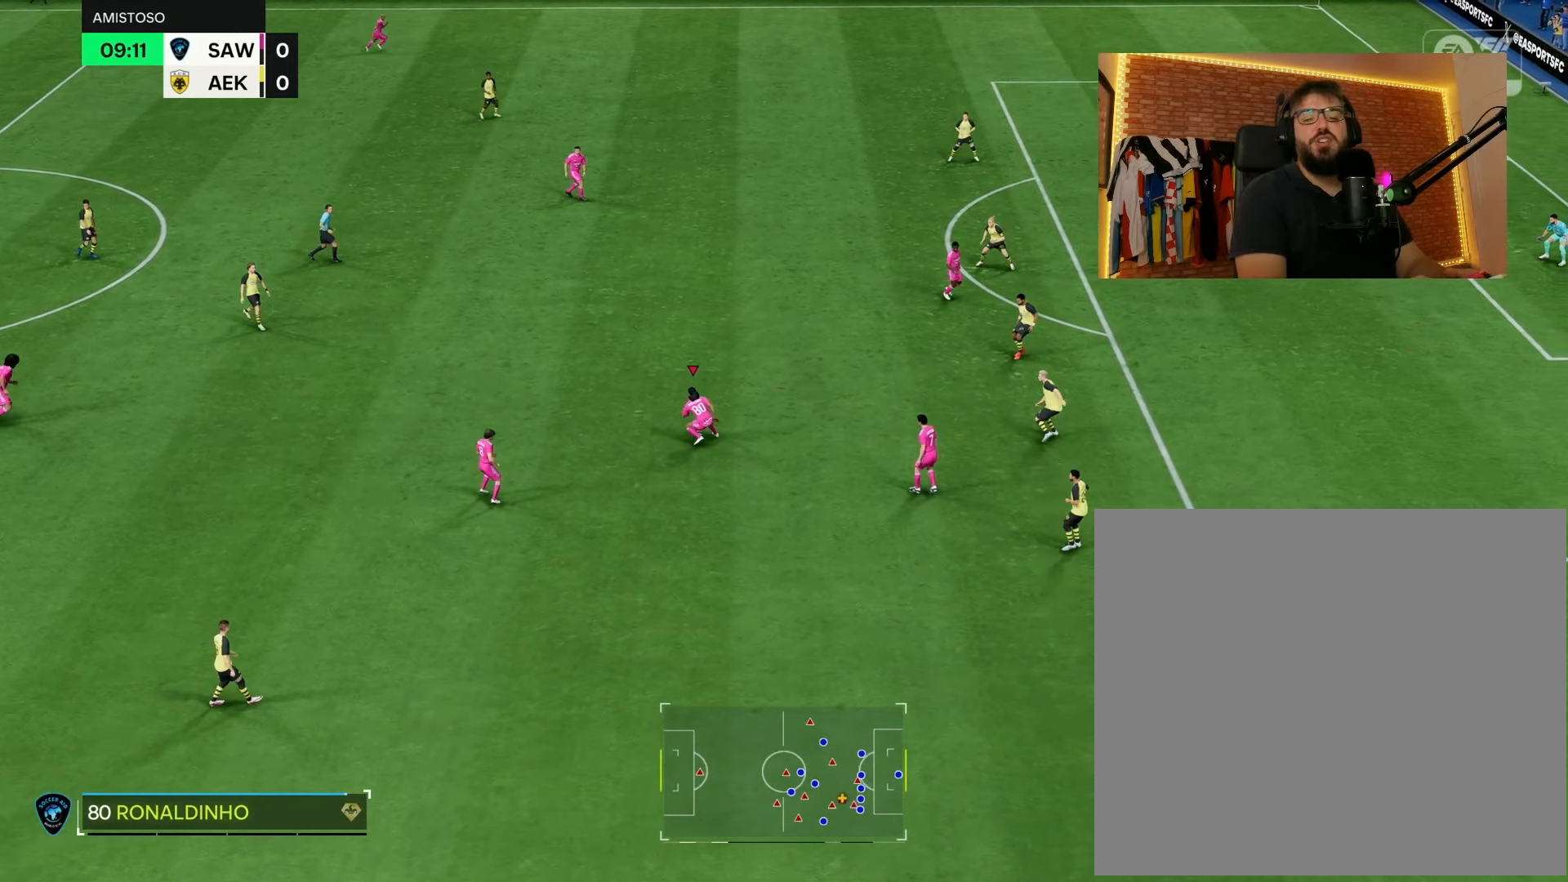
{"buttons": [], "left_stick": "down-left", "right_stick": "center", "events": [[217, "left_stick", "down-left"]]}
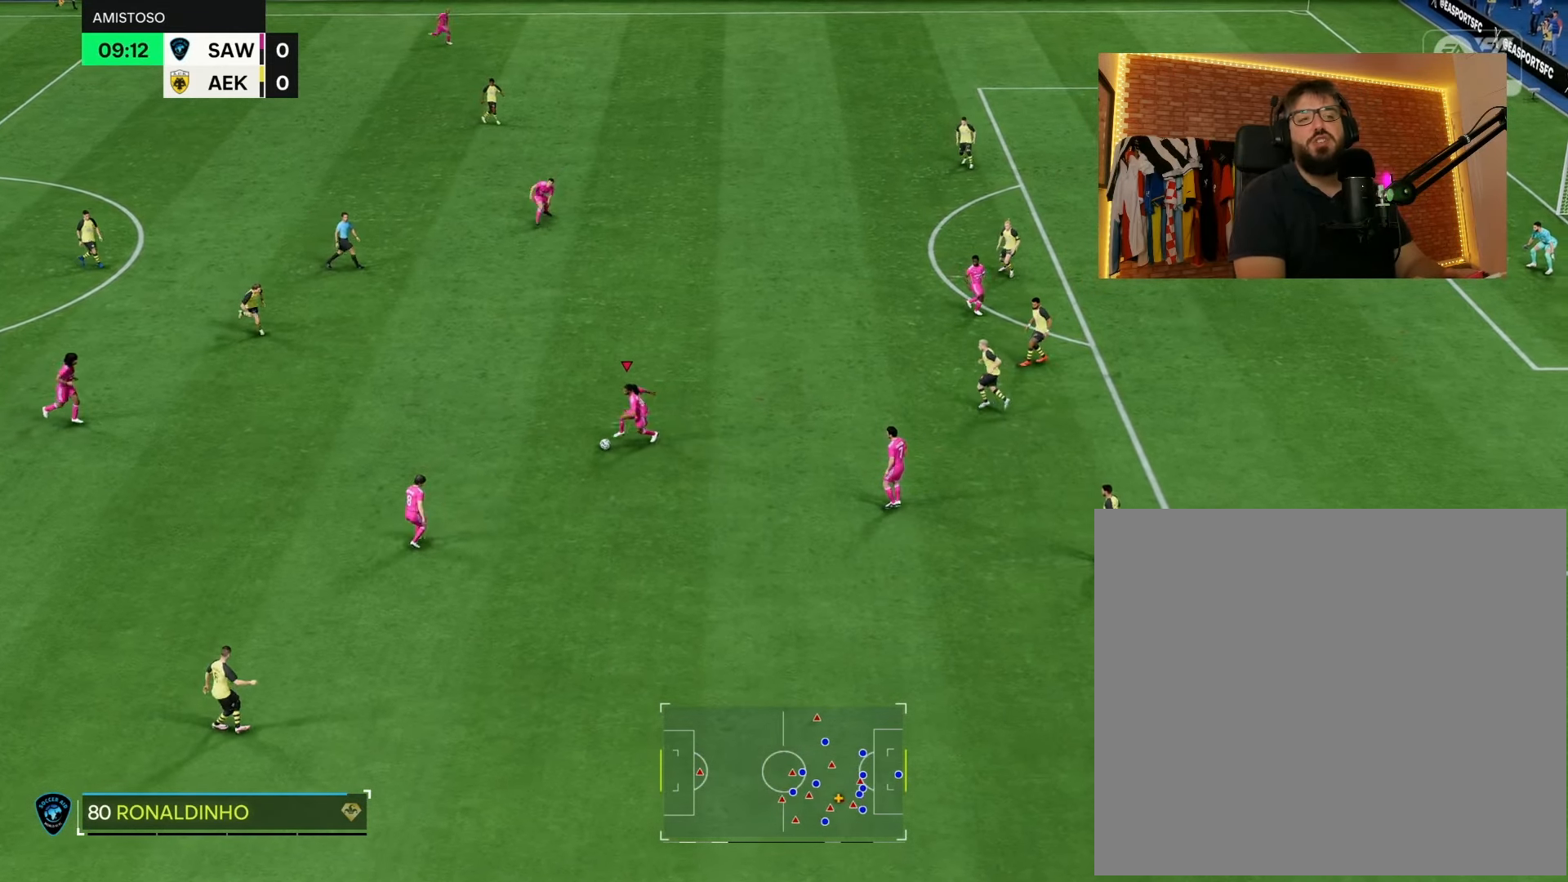
{"buttons": [], "left_stick": "down-left", "right_stick": "center", "events": []}
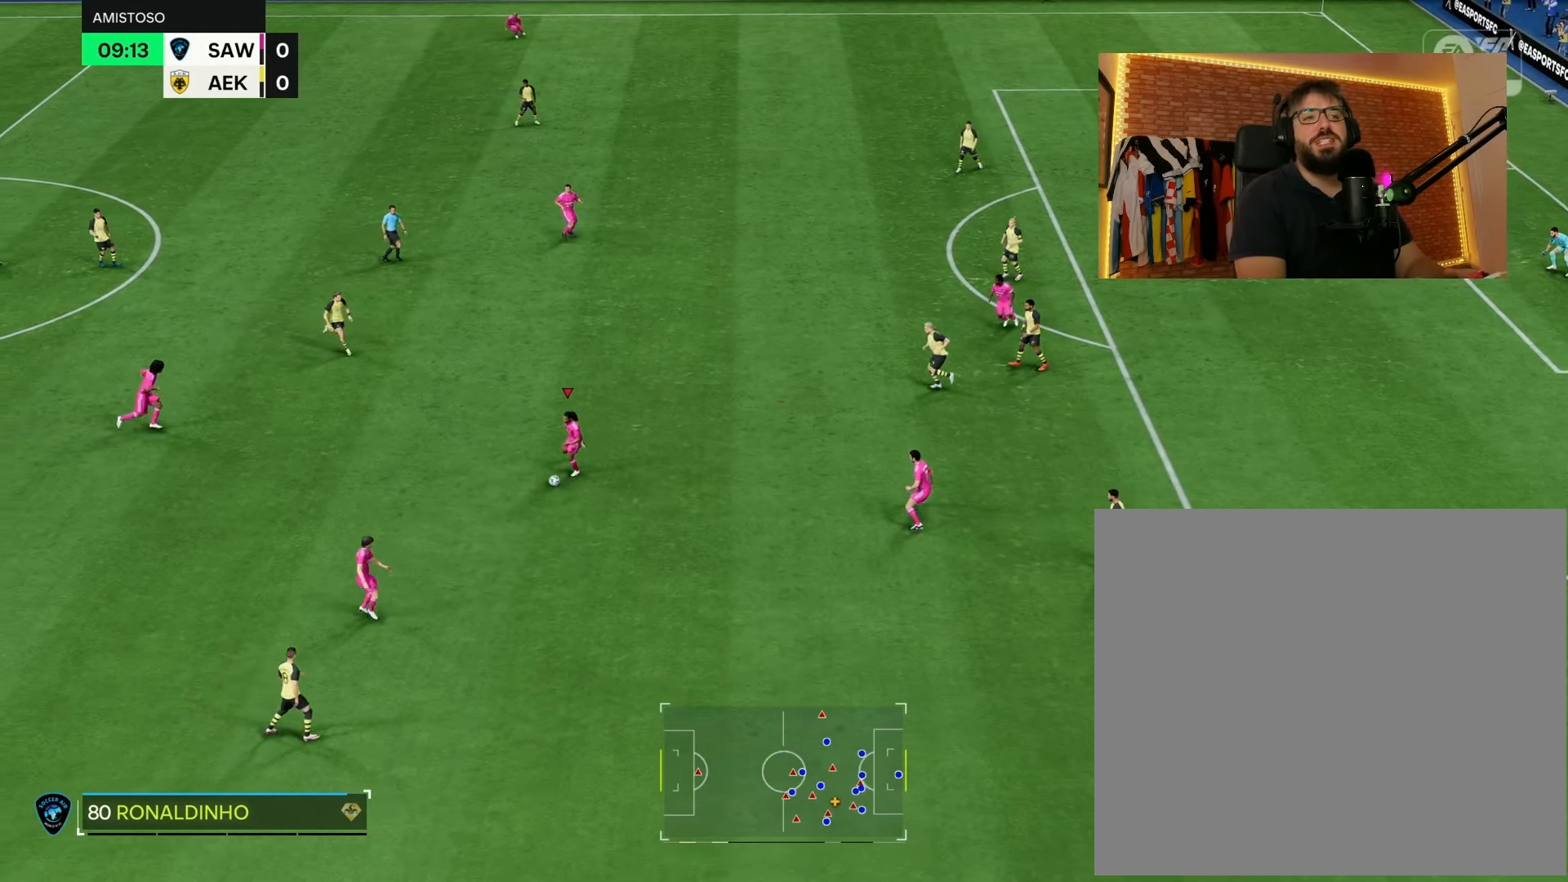
{"buttons": [], "left_stick": "down-left", "right_stick": "center", "events": []}
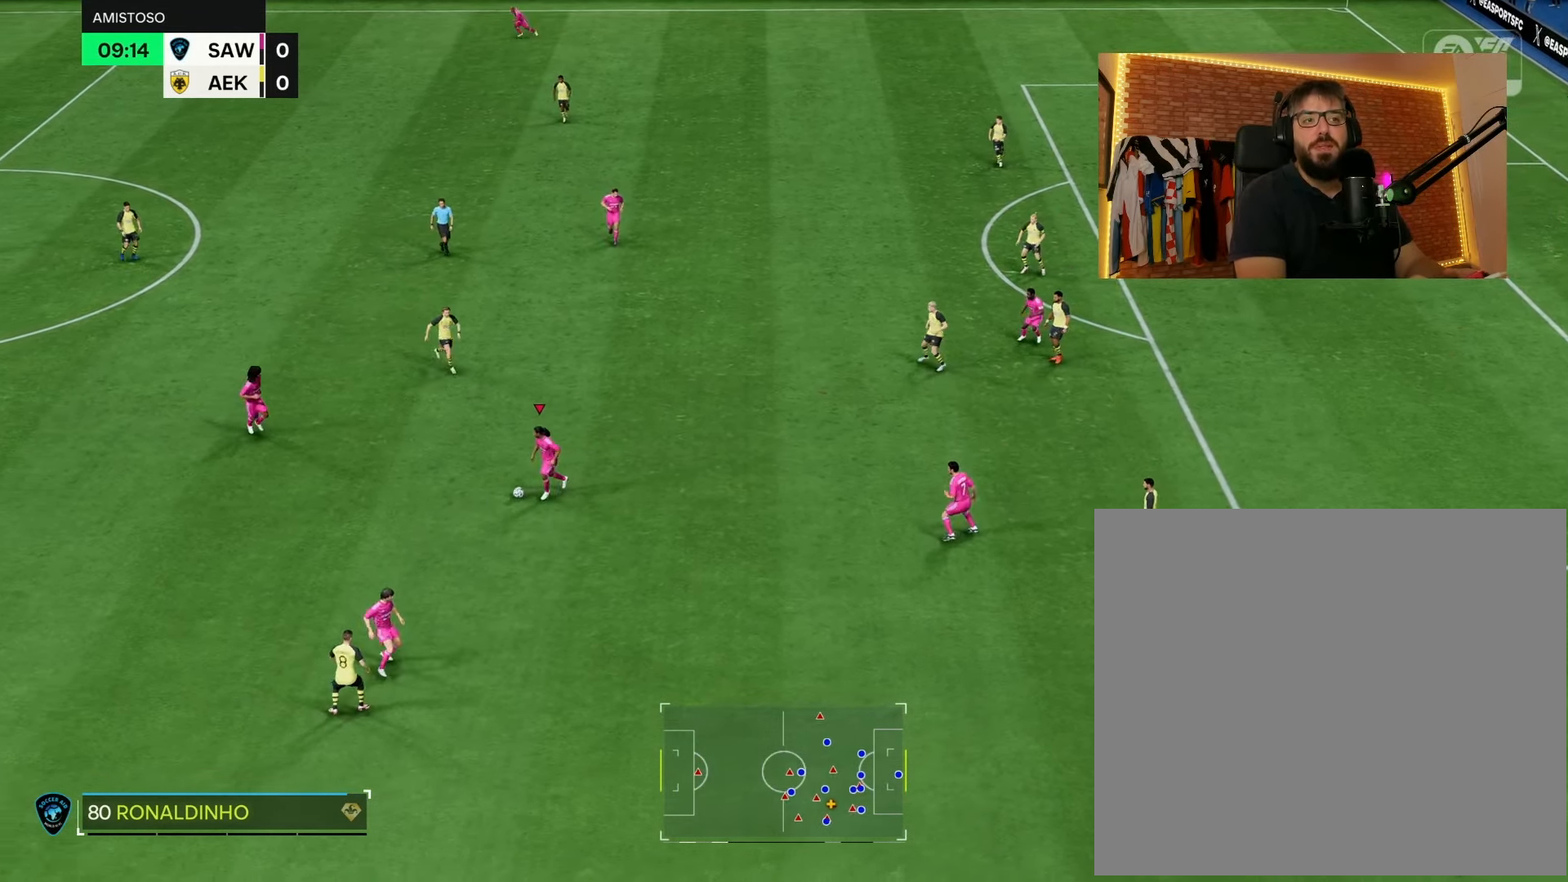
{"buttons": [], "left_stick": "right", "right_stick": "center", "events": [[117, "left_stick", "down"], [250, "left_stick", "down-right"], [350, "left_stick", "right"]]}
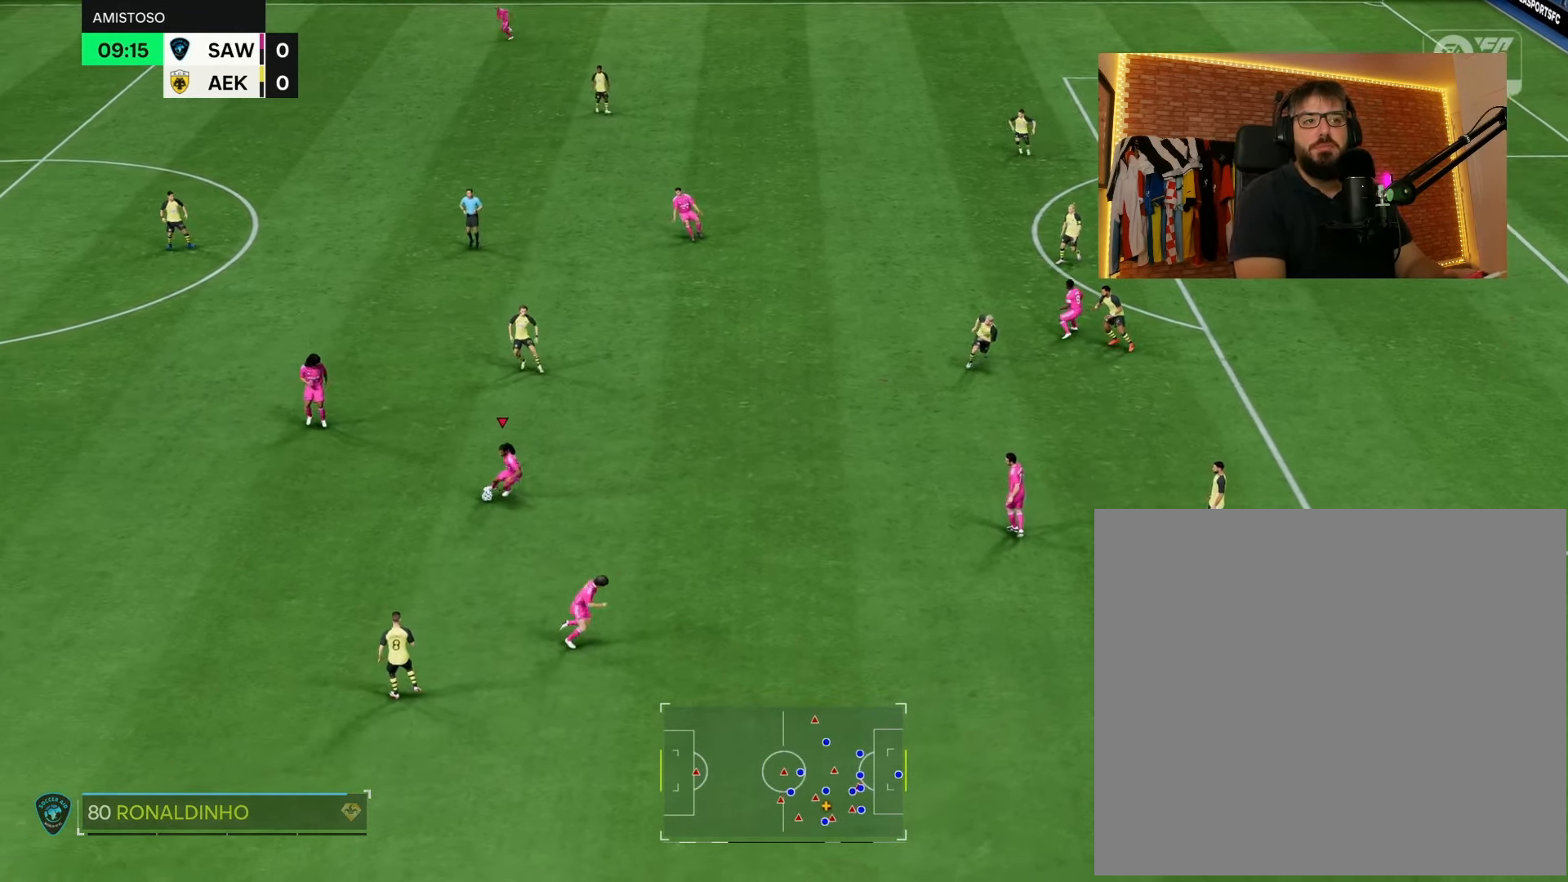
{"buttons": [], "left_stick": "right", "right_stick": "center", "events": []}
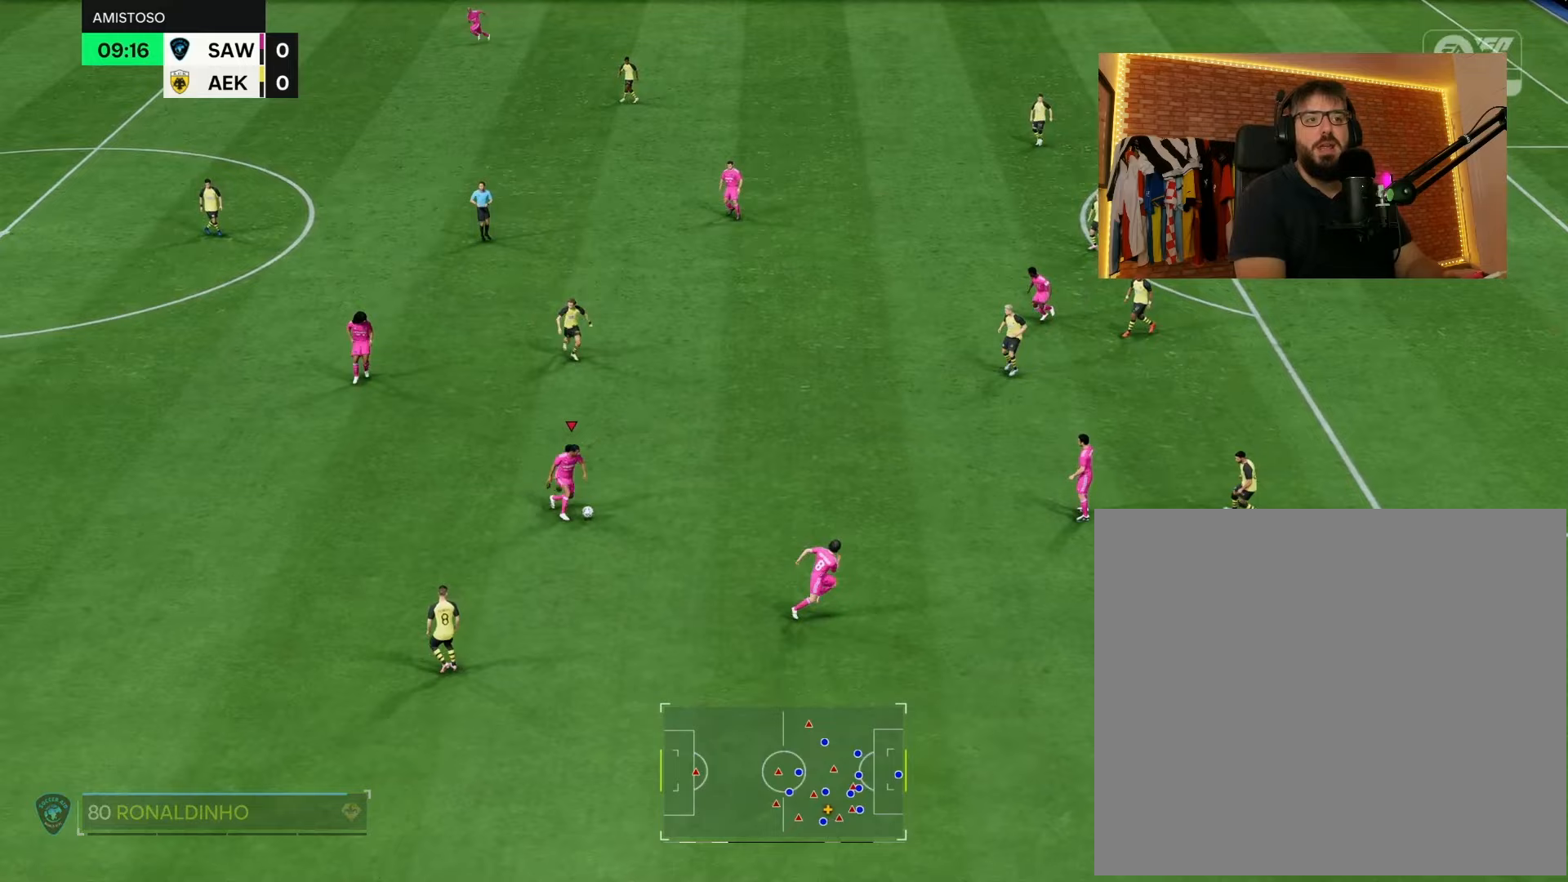
{"buttons": [], "left_stick": "right", "right_stick": "center", "events": []}
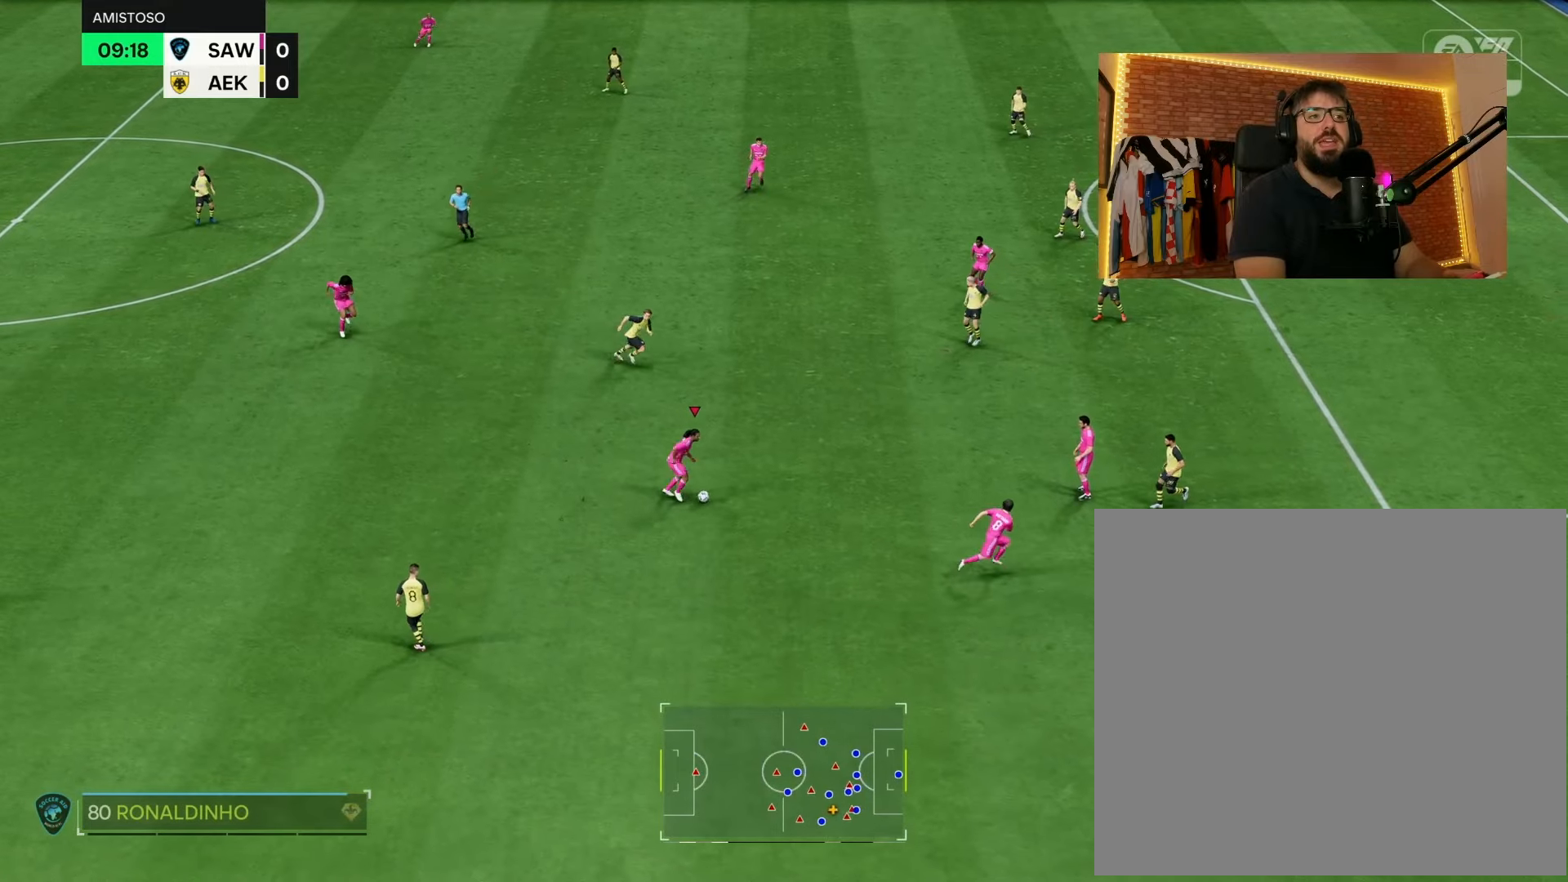
{"buttons": [], "left_stick": "right", "right_stick": "center", "events": []}
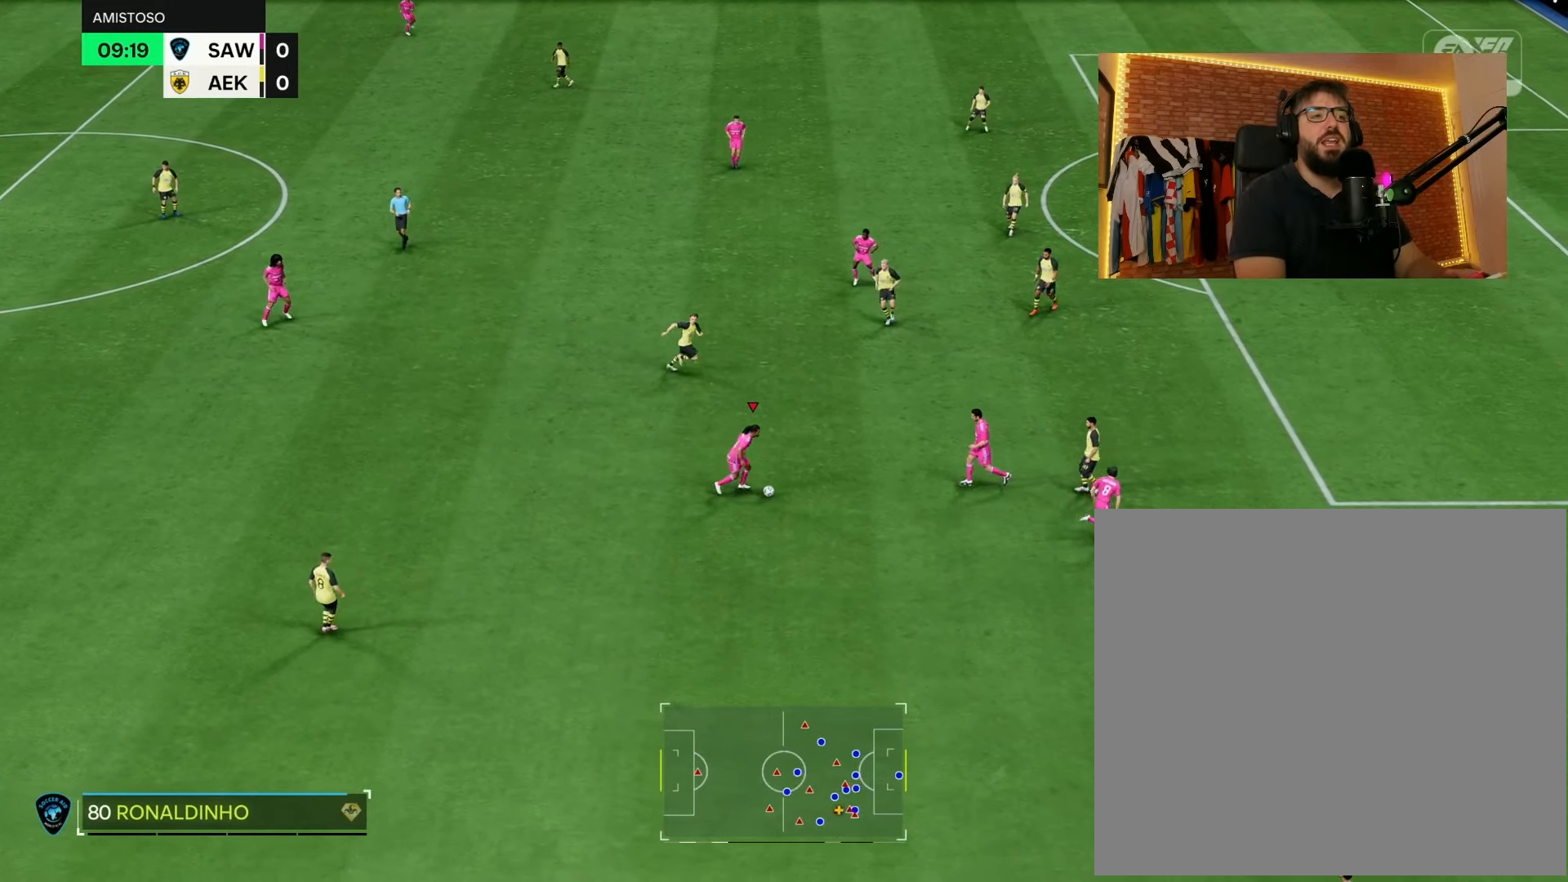
{"buttons": [], "left_stick": "down-left", "right_stick": "center", "events": [[33, "left_stick", "center"], [250, "left_stick", "down-left"]]}
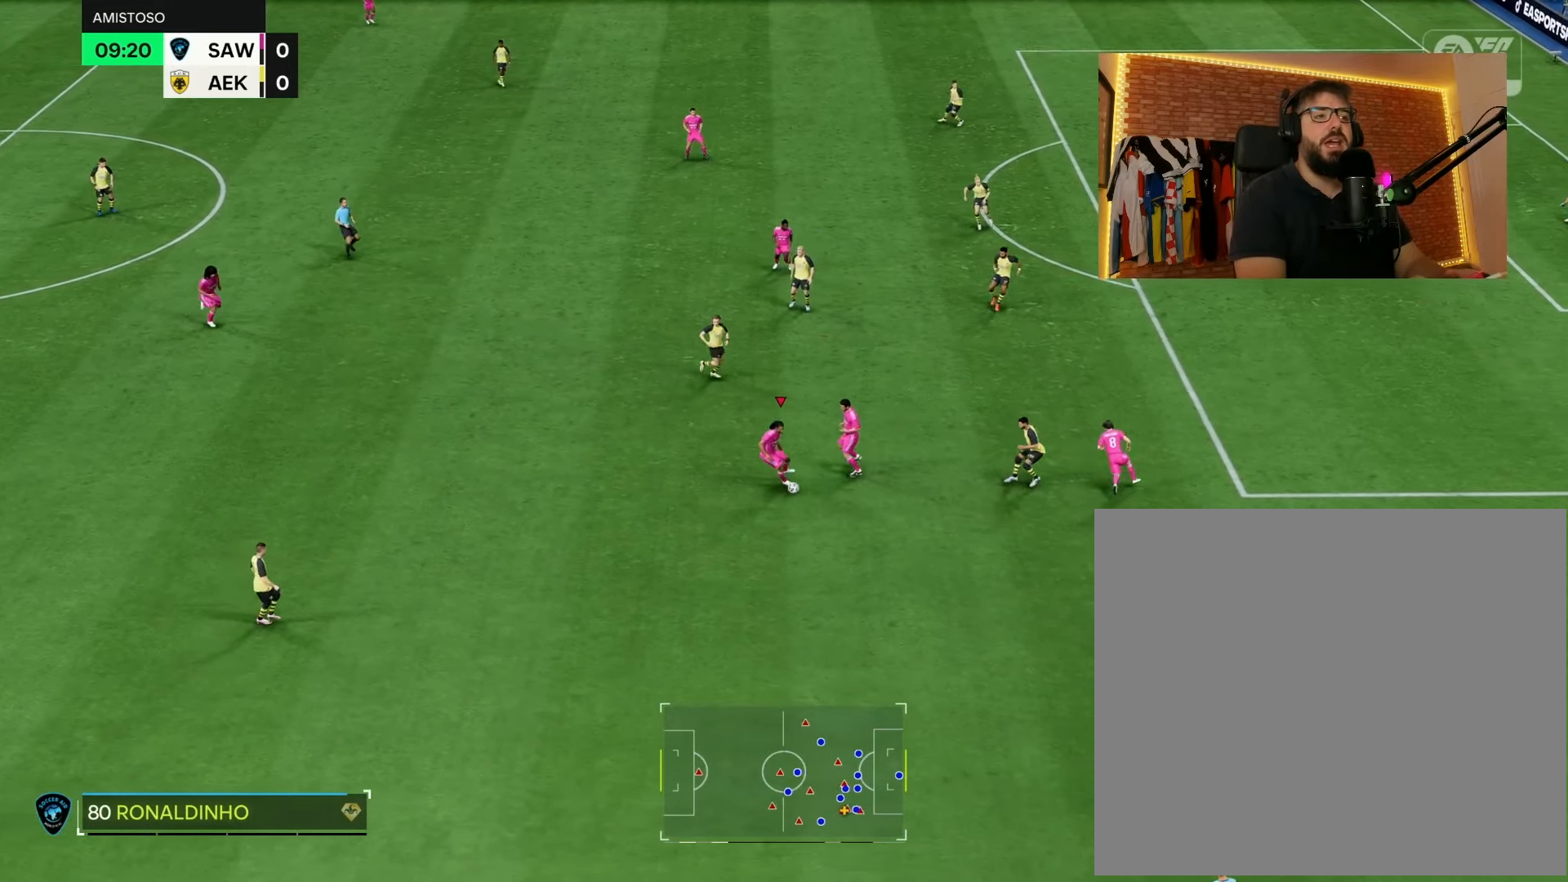
{"buttons": [], "left_stick": "down", "right_stick": "center", "events": [[500, "left_stick", "down"]]}
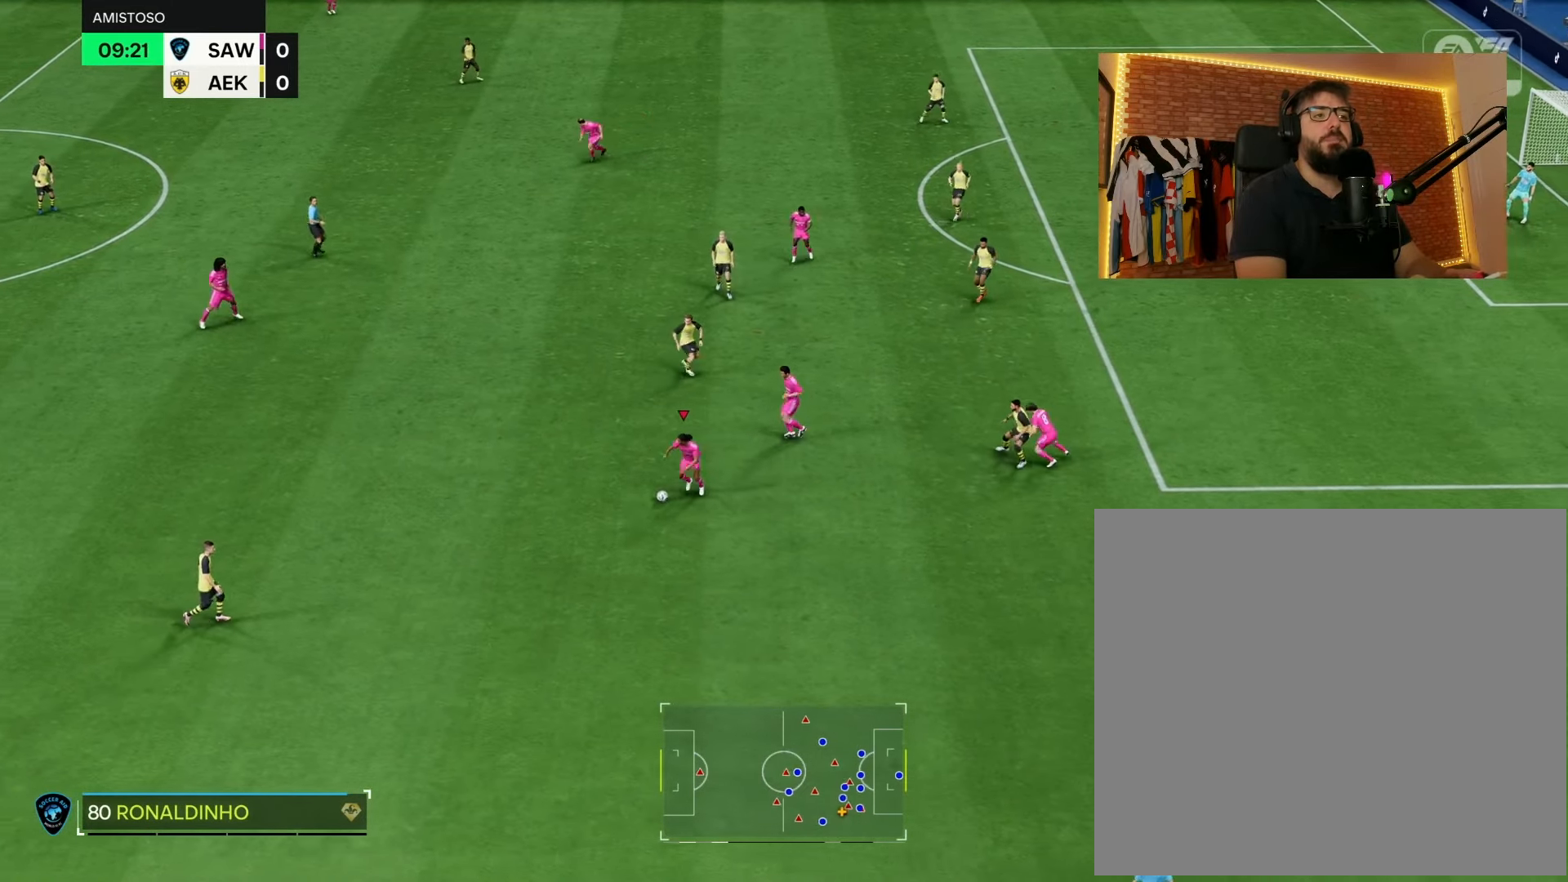
{"buttons": [], "left_stick": "right", "right_stick": "center", "events": [[200, "left_stick", "right"]]}
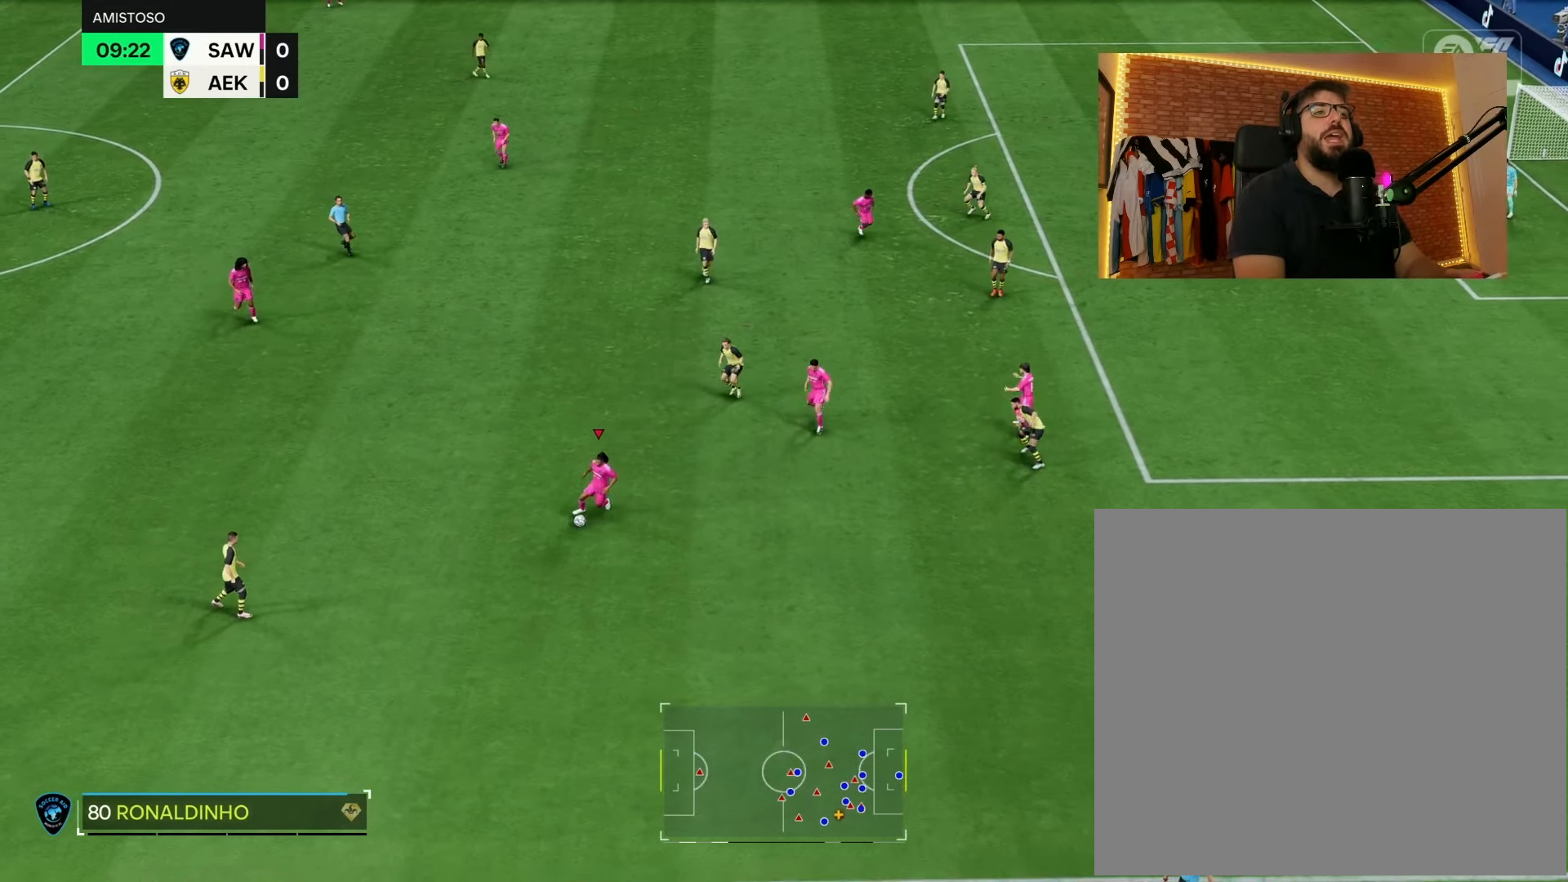
{"buttons": [], "left_stick": "center", "right_stick": "center", "events": [[450, "left_stick", "center"]]}
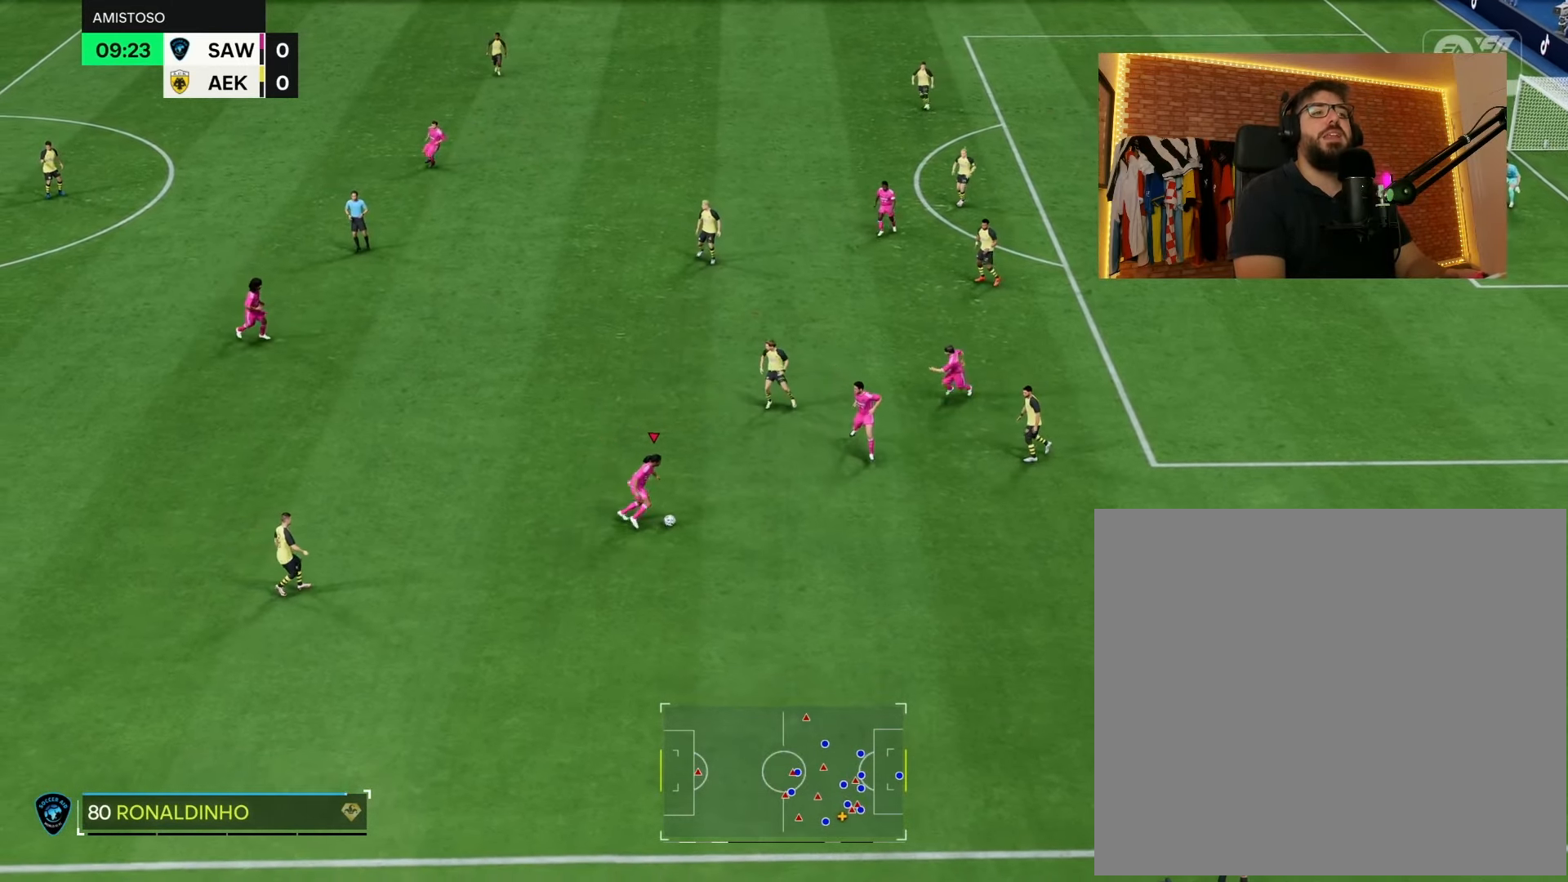
{"buttons": [], "left_stick": "center", "right_stick": "center", "events": []}
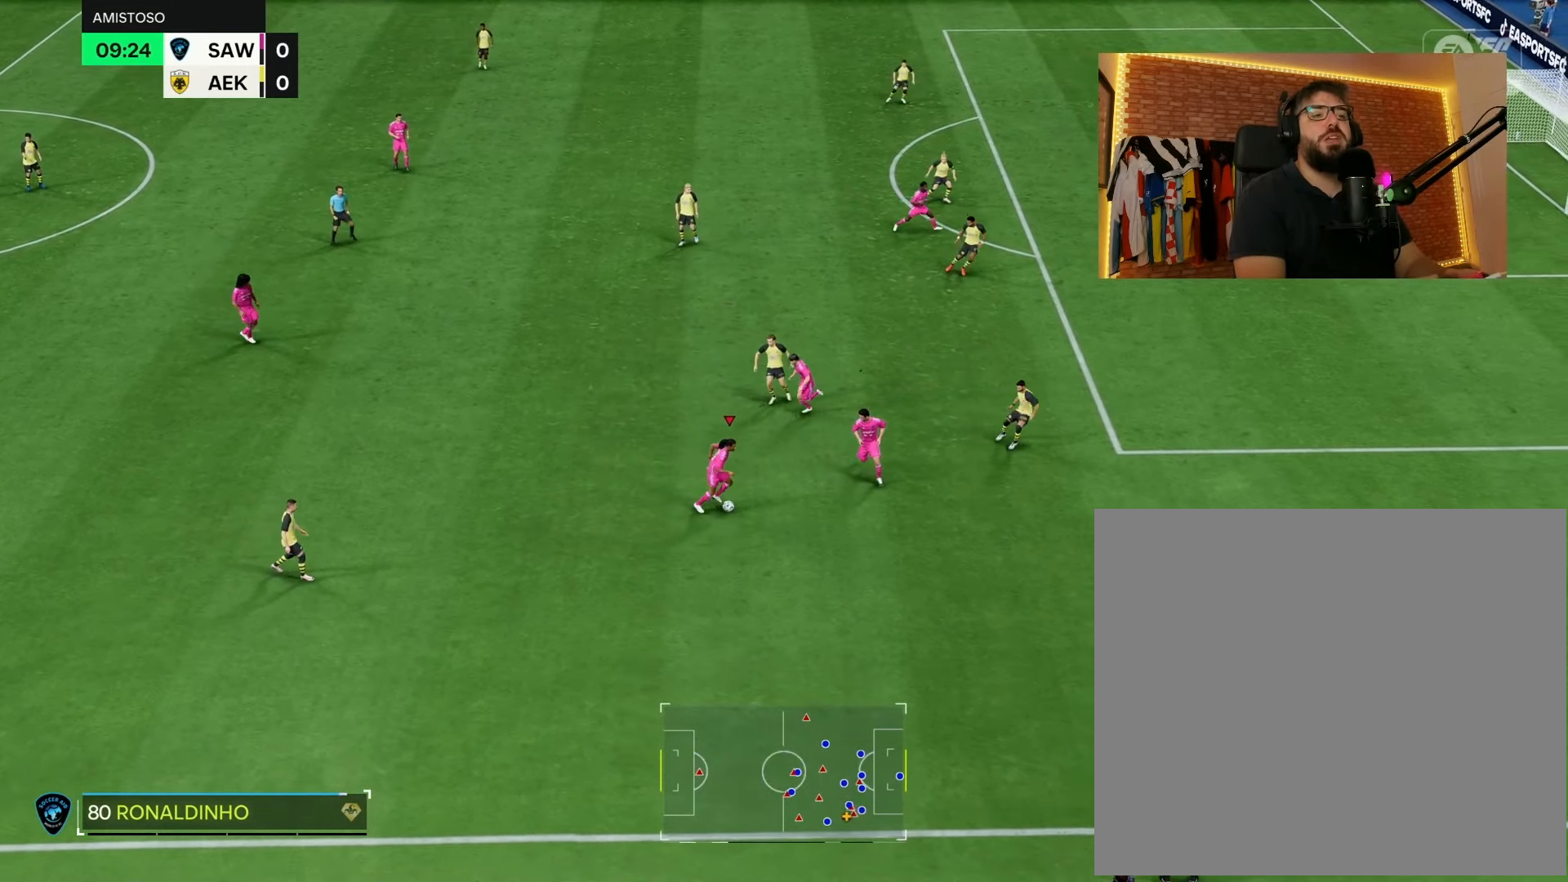
{"buttons": [], "left_stick": "down", "right_stick": "center", "events": [[117, "left_stick", "down"]]}
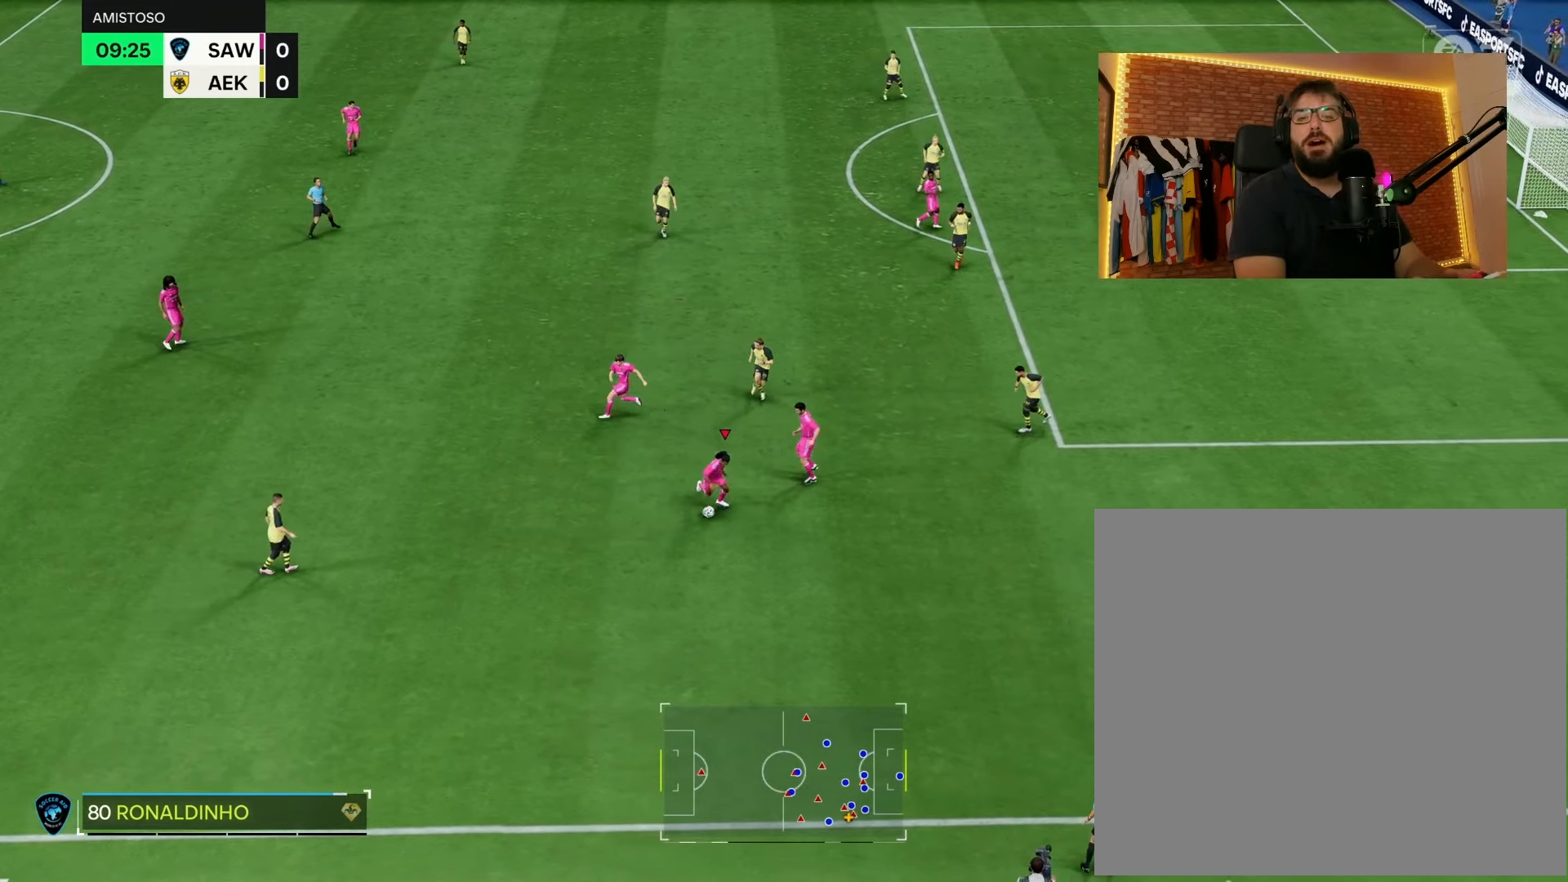
{"buttons": [], "left_stick": "right", "right_stick": "center", "events": [[300, "left_stick", "down-right"], [433, "left_stick", "right"]]}
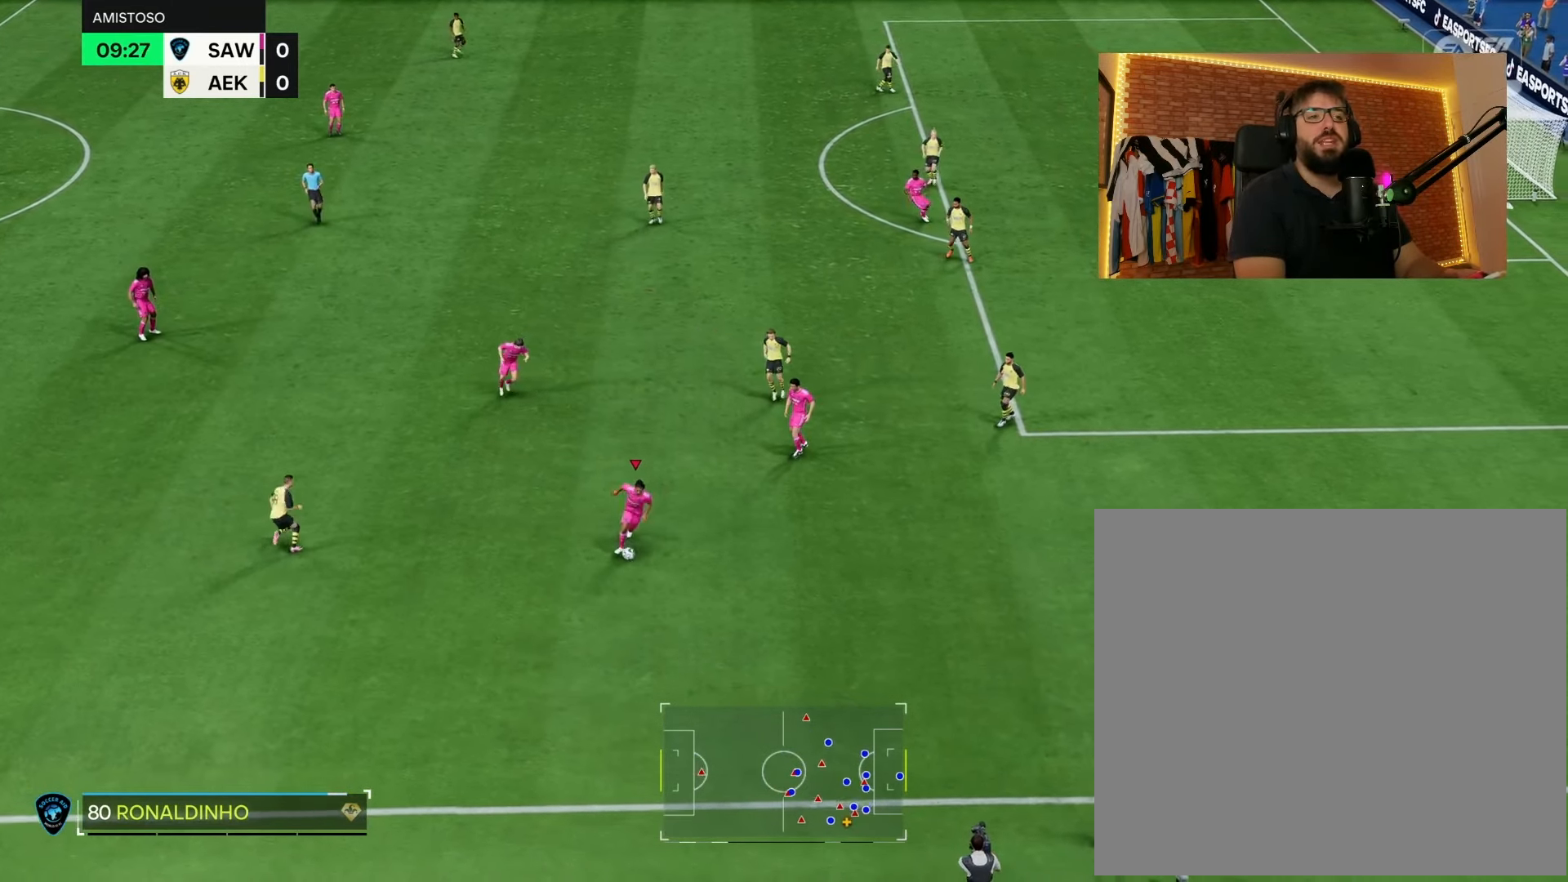
{"buttons": [], "left_stick": "right", "right_stick": "center", "events": []}
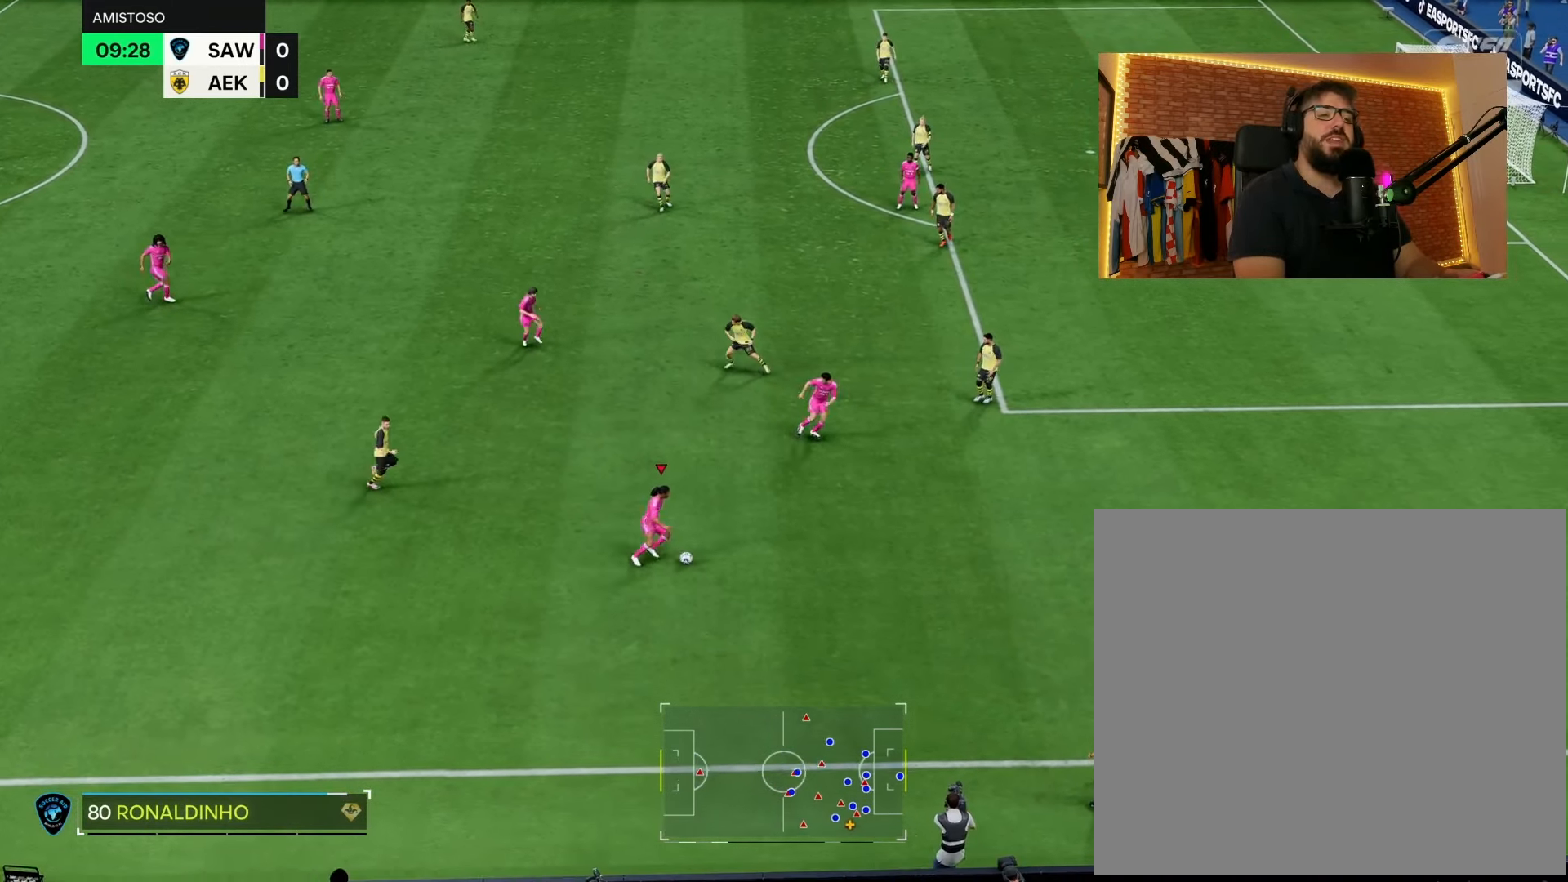
{"buttons": [], "left_stick": "right", "right_stick": "center", "events": []}
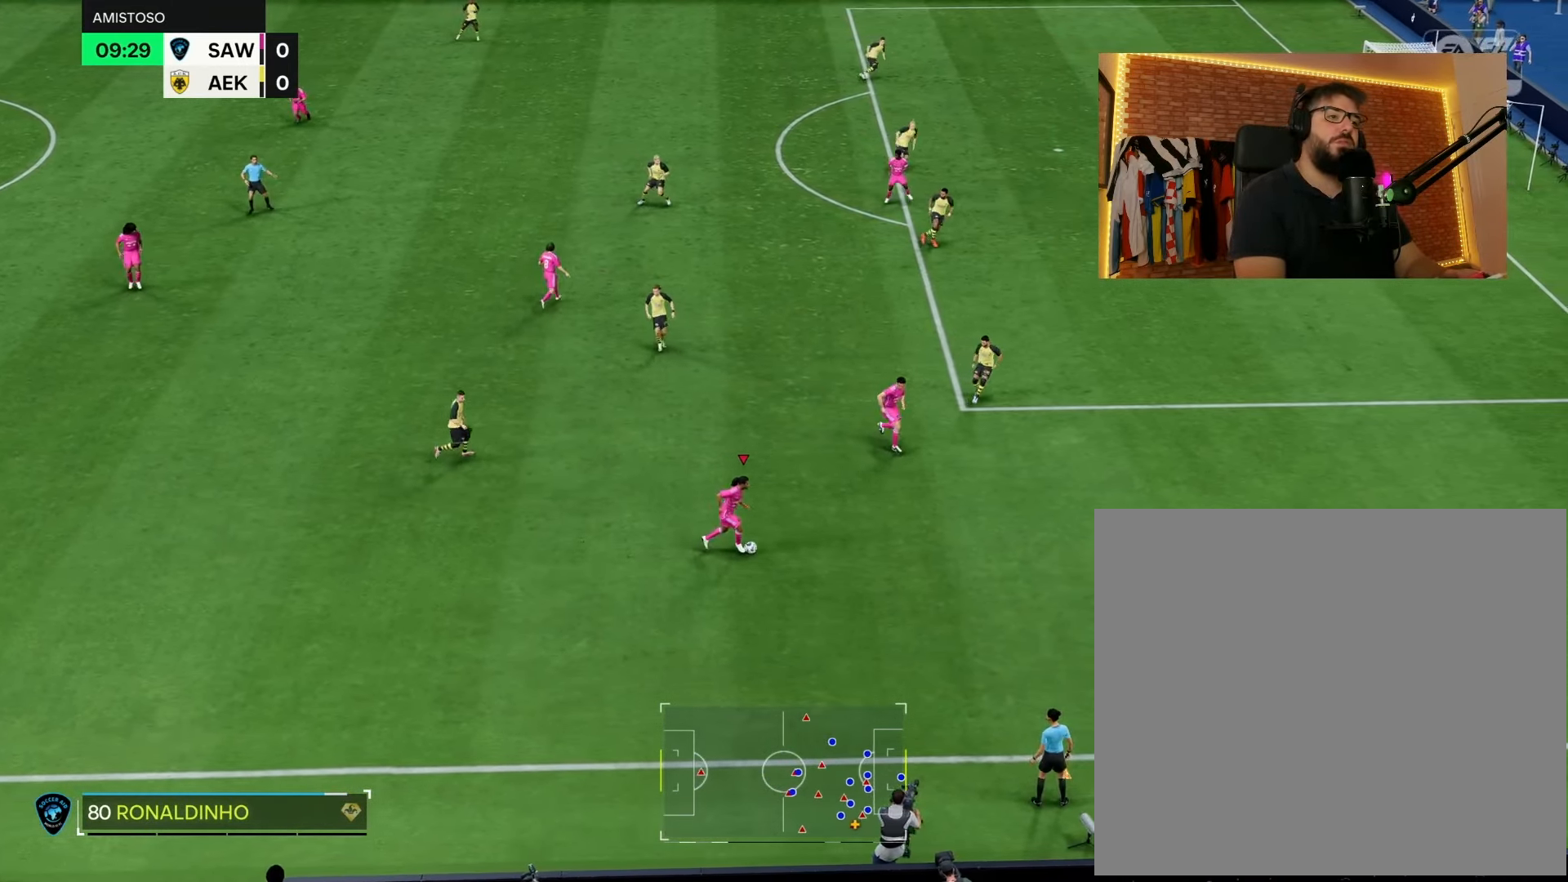
{"buttons": [], "left_stick": "right", "right_stick": "center", "events": []}